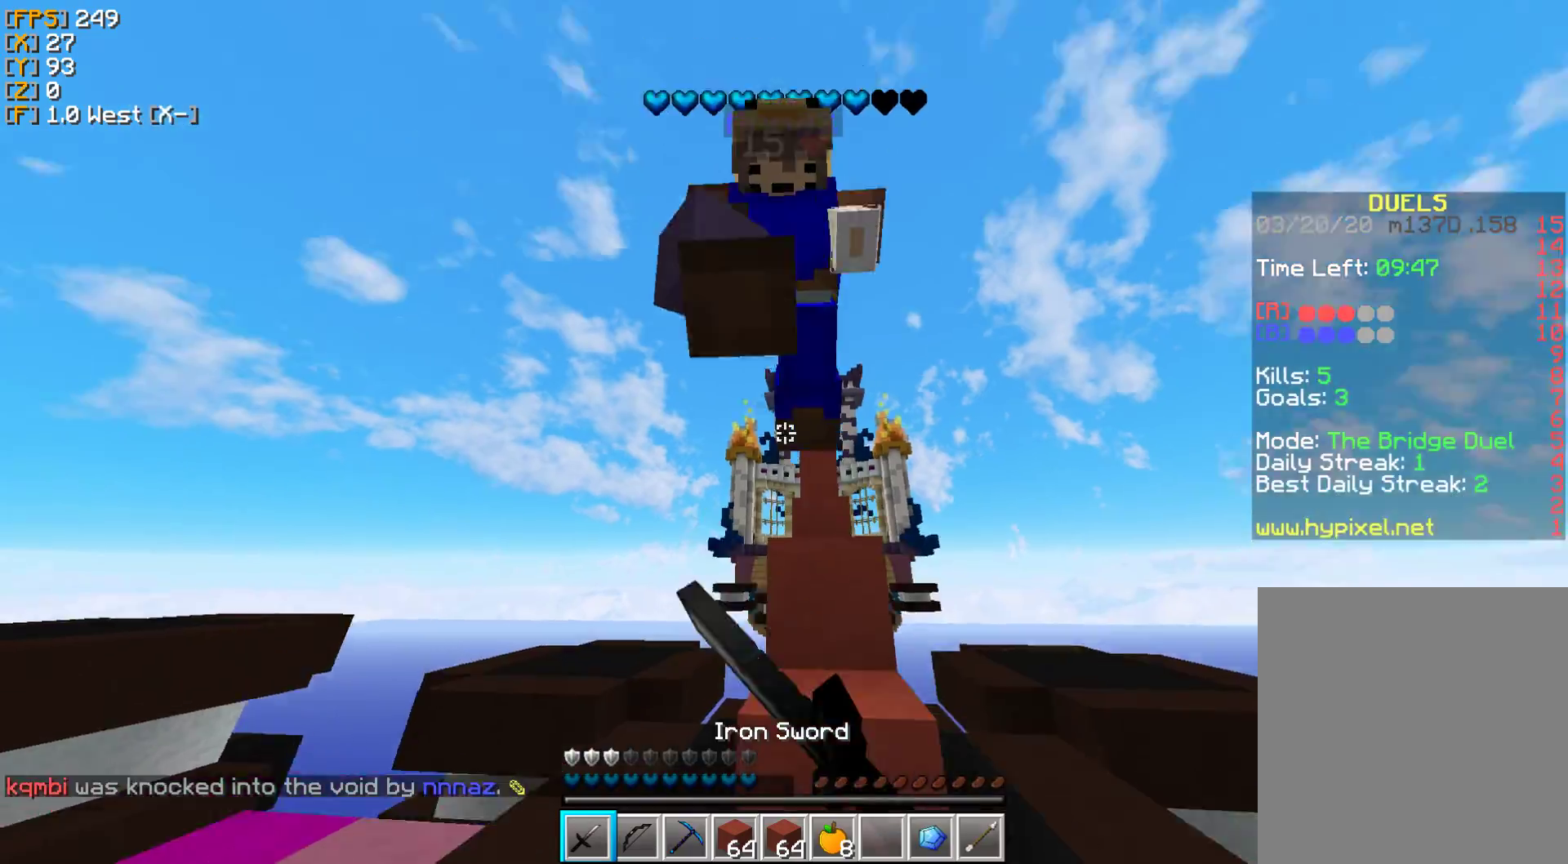
Gameplay with keyboard and mouse; each line is a JSON object with the keys and mouse buttons held at the frame after it. "events" lists presses ("down") and releases ("up") of "a", "d", "s", "w", "mouse_left" and "mouse_right" between this image and that frame as [ms after this image, input, new state], when the widget could be followed in between. "mouse_left", "mouse_right" = the "left", "right" buttons of the "mouse" list. No other keys are recorded. Fast repeated clicks can show as one long hold. Mouse movement is not recorded.
{"keys": [], "mouse": ["left", "right"]}
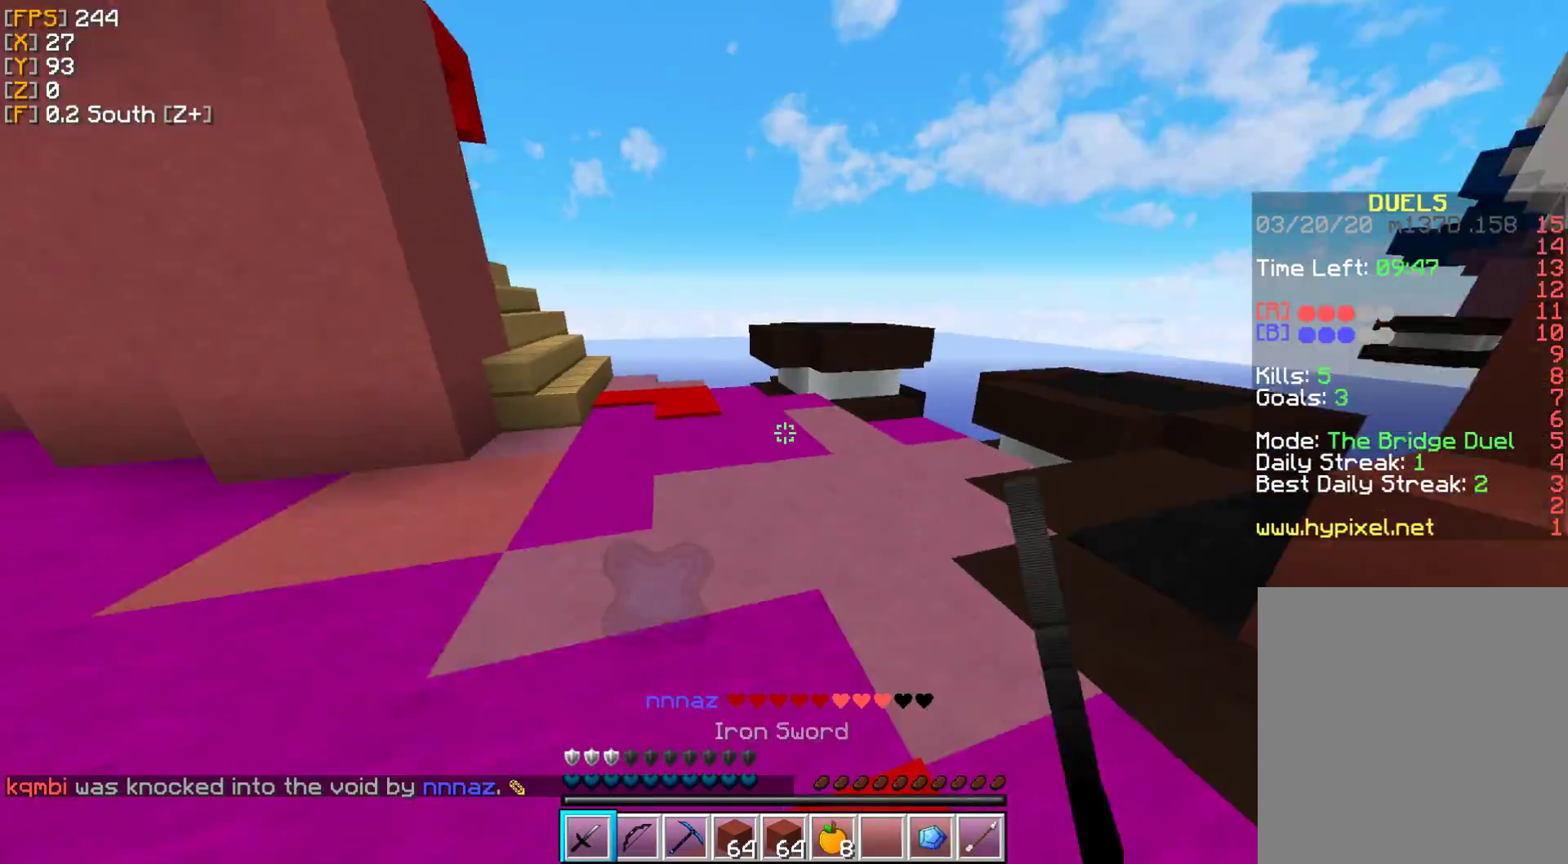
{"keys": ["a"], "mouse": [], "events": [[17, "a", "down"], [50, "mouse_left", "up"], [50, "mouse_right", "up"], [117, "w", "down"], [183, "mouse_left", "down"], [250, "mouse_left", "up"], [383, "mouse_left", "down"], [500, "mouse_left", "up"], [500, "w", "up"]]}
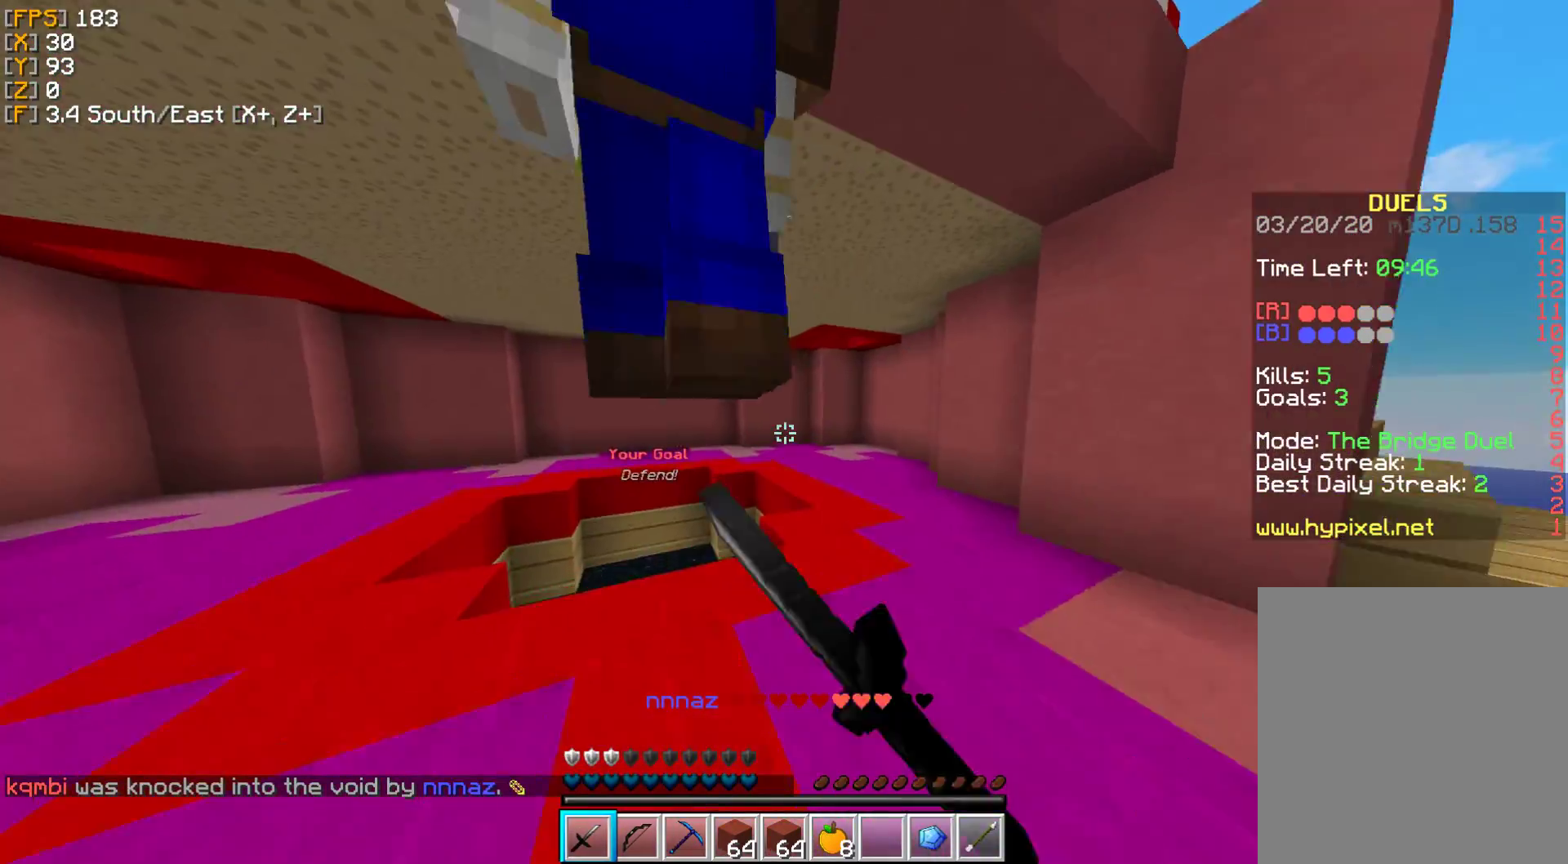
{"keys": ["a"], "mouse": ["left", "right"], "events": [[100, "mouse_left", "down"], [183, "mouse_left", "up"], [200, "w", "down"], [267, "mouse_left", "down"], [283, "a", "up"], [283, "mouse_right", "down"], [350, "mouse_right", "up"], [367, "d", "down"], [367, "mouse_left", "up"], [450, "mouse_left", "down"], [450, "mouse_right", "down"], [450, "w", "up"], [483, "d", "up"], [500, "a", "down"]]}
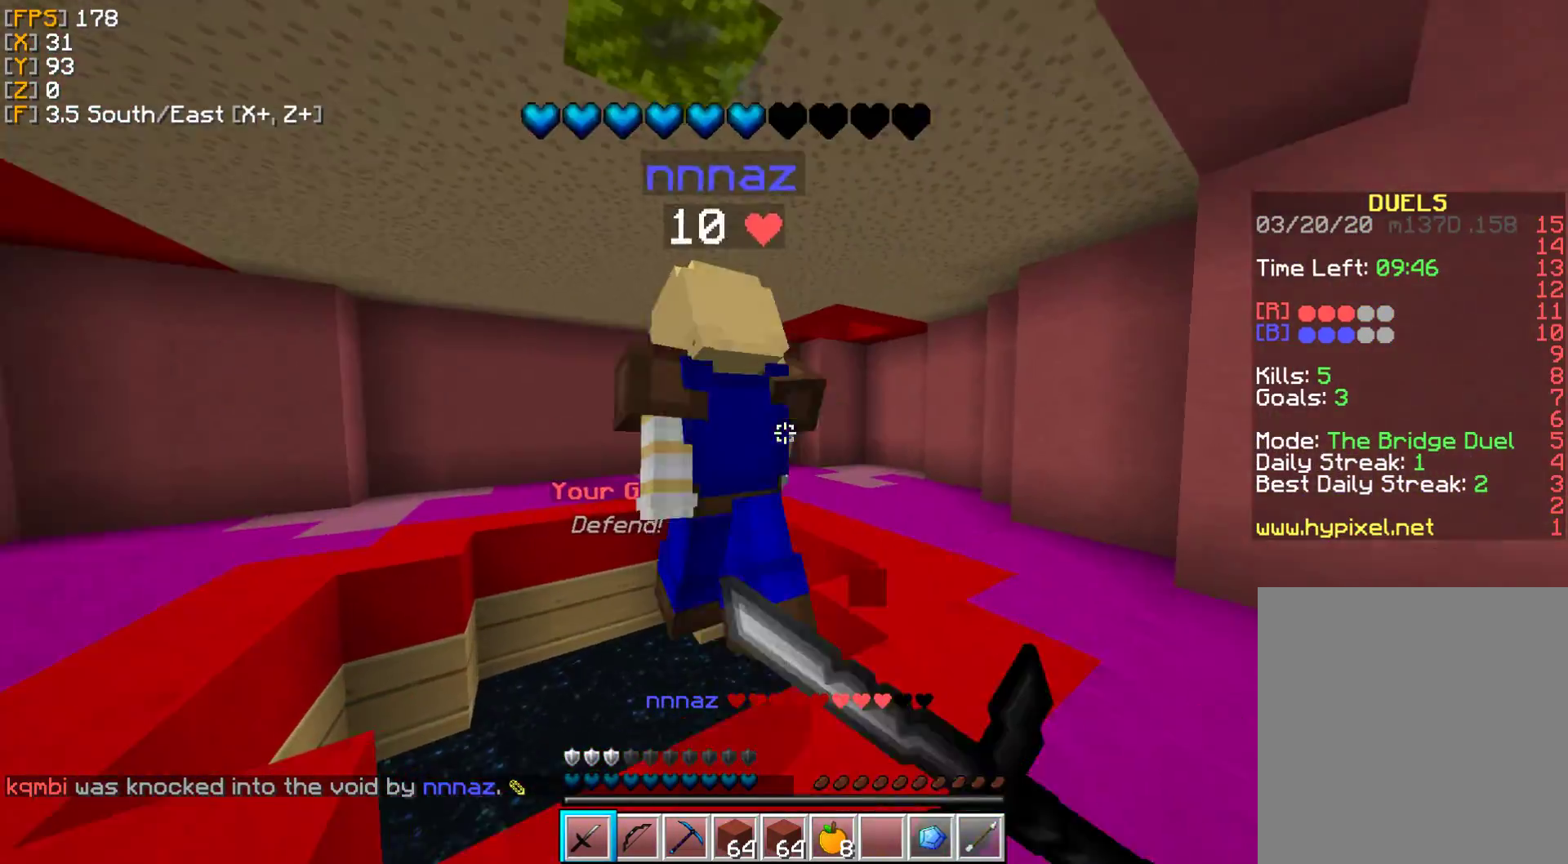
{"keys": ["a", "w"], "mouse": ["left"], "events": [[33, "mouse_left", "up"], [33, "mouse_right", "up"], [133, "mouse_left", "down"], [133, "mouse_right", "down"], [217, "mouse_left", "up"], [217, "mouse_right", "up"], [283, "w", "down"], [317, "mouse_left", "down"], [383, "mouse_left", "up"], [483, "mouse_left", "down"]]}
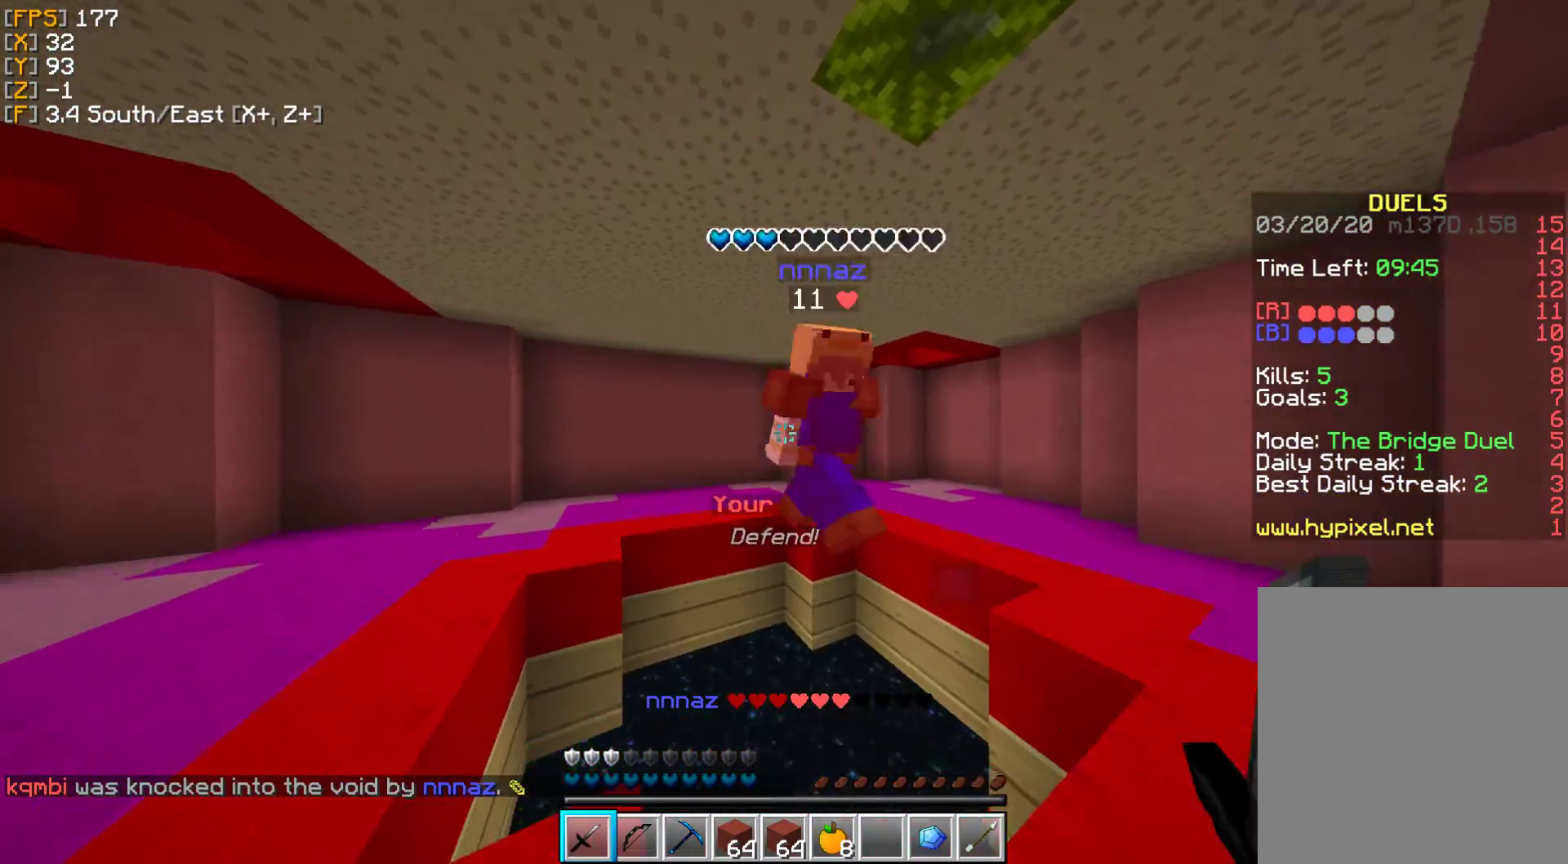
{"keys": ["a"], "mouse": [], "events": [[50, "mouse_left", "up"], [167, "mouse_left", "down"], [183, "w", "up"], [250, "mouse_left", "up"], [367, "mouse_left", "down"], [483, "mouse_left", "up"]]}
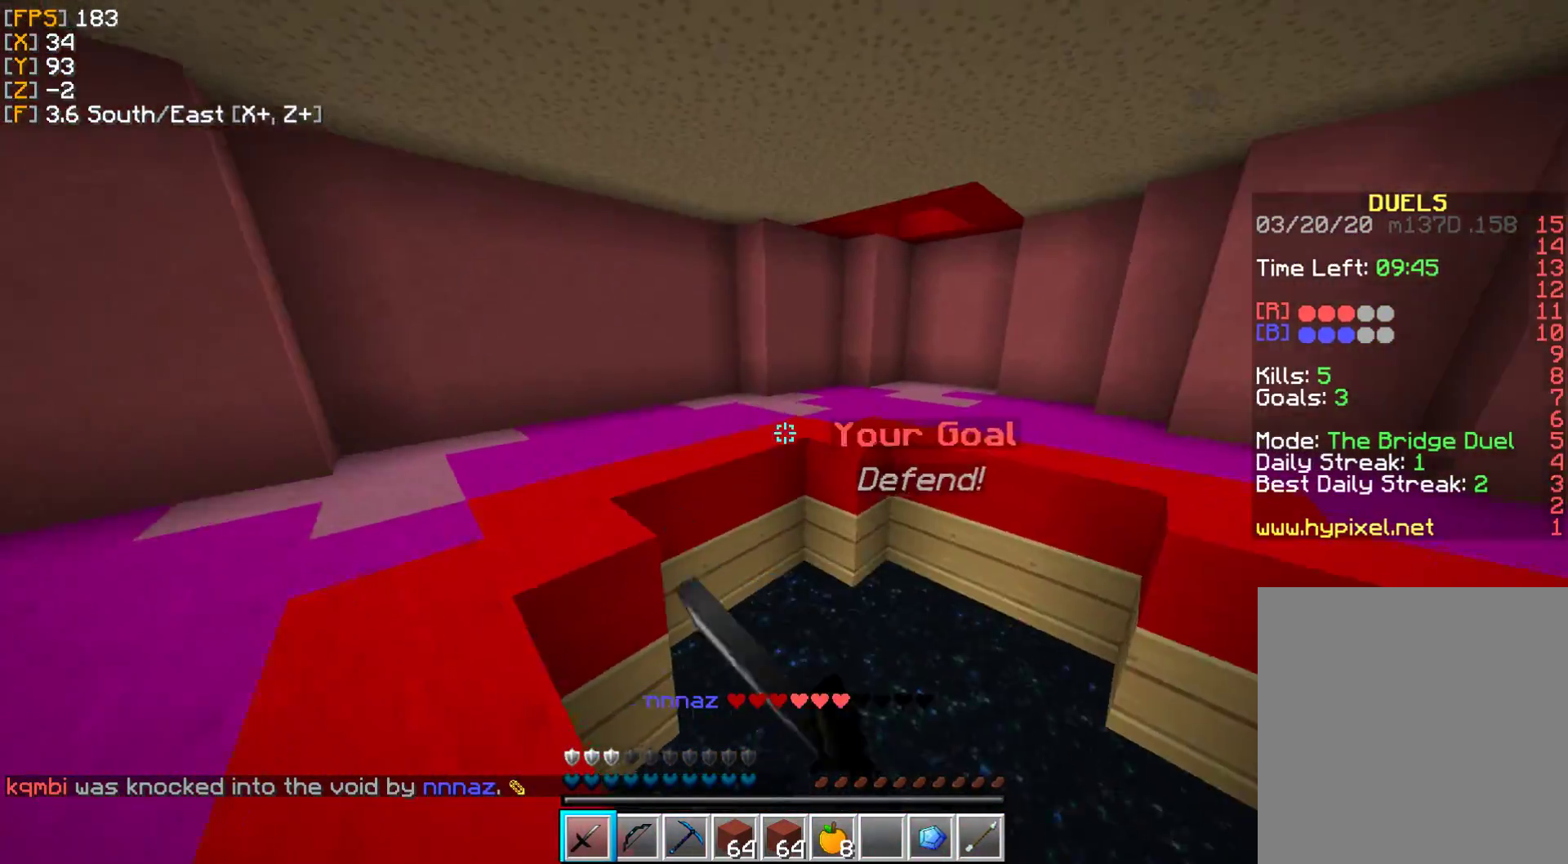
{"keys": [], "mouse": [], "events": [[83, "mouse_left", "down"], [167, "mouse_left", "up"], [283, "a", "up"]]}
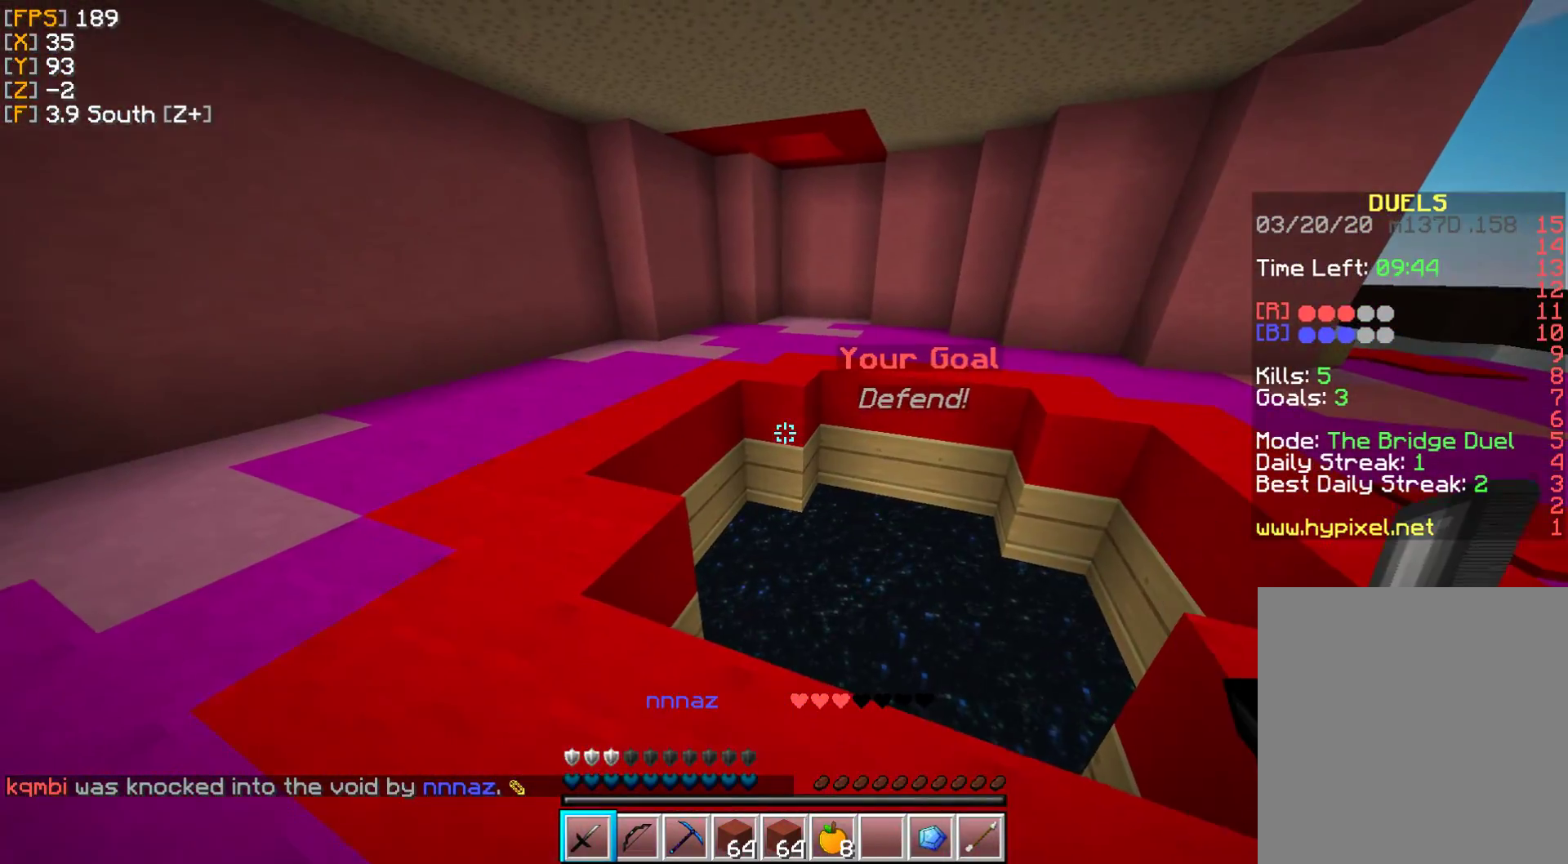
{"keys": [], "mouse": [], "events": []}
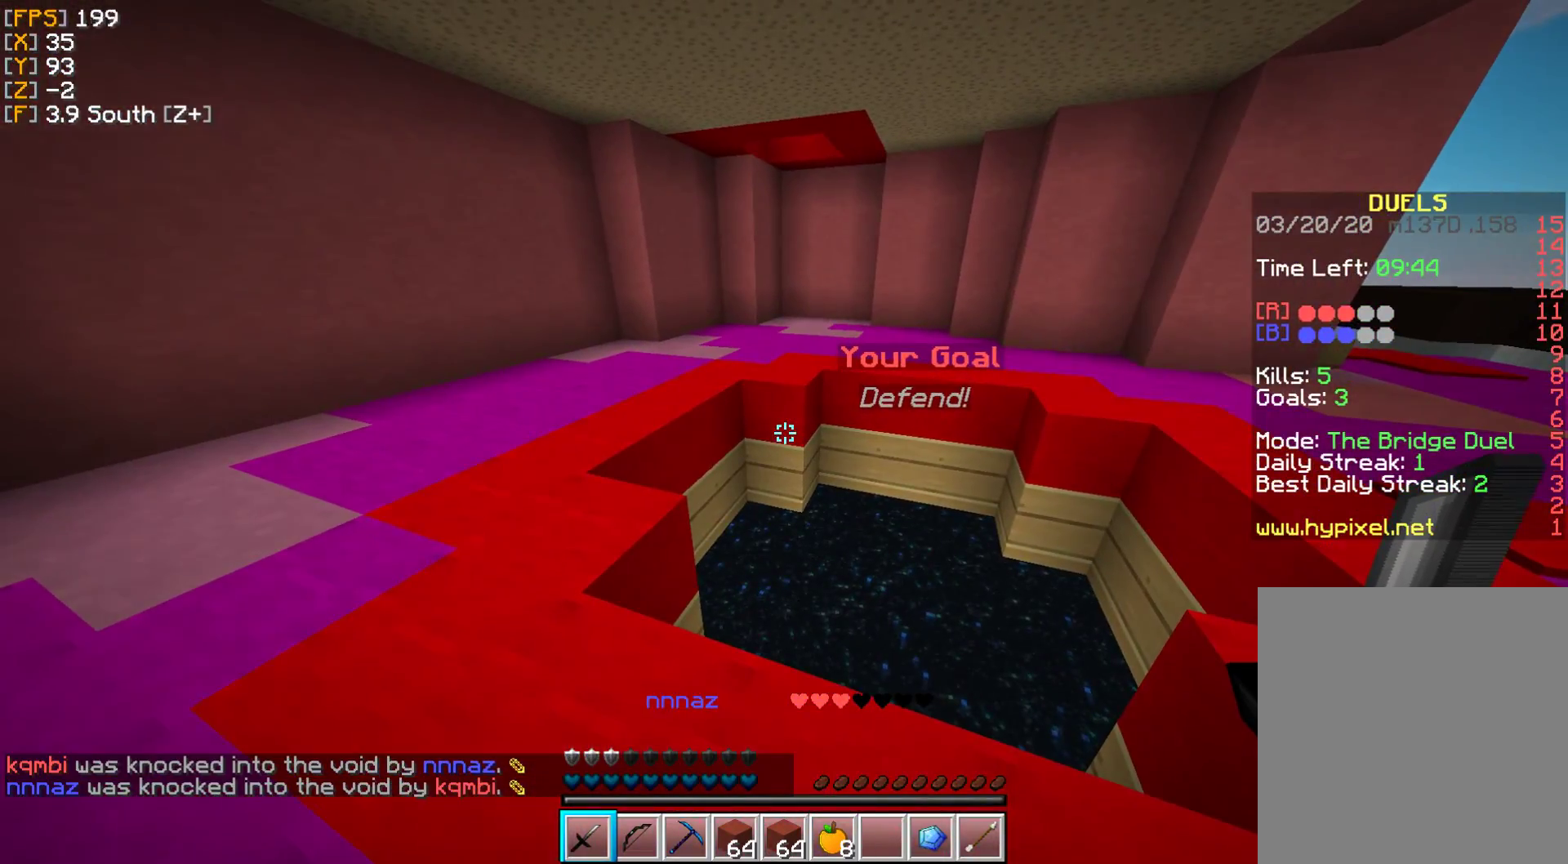
{"keys": [], "mouse": [], "events": []}
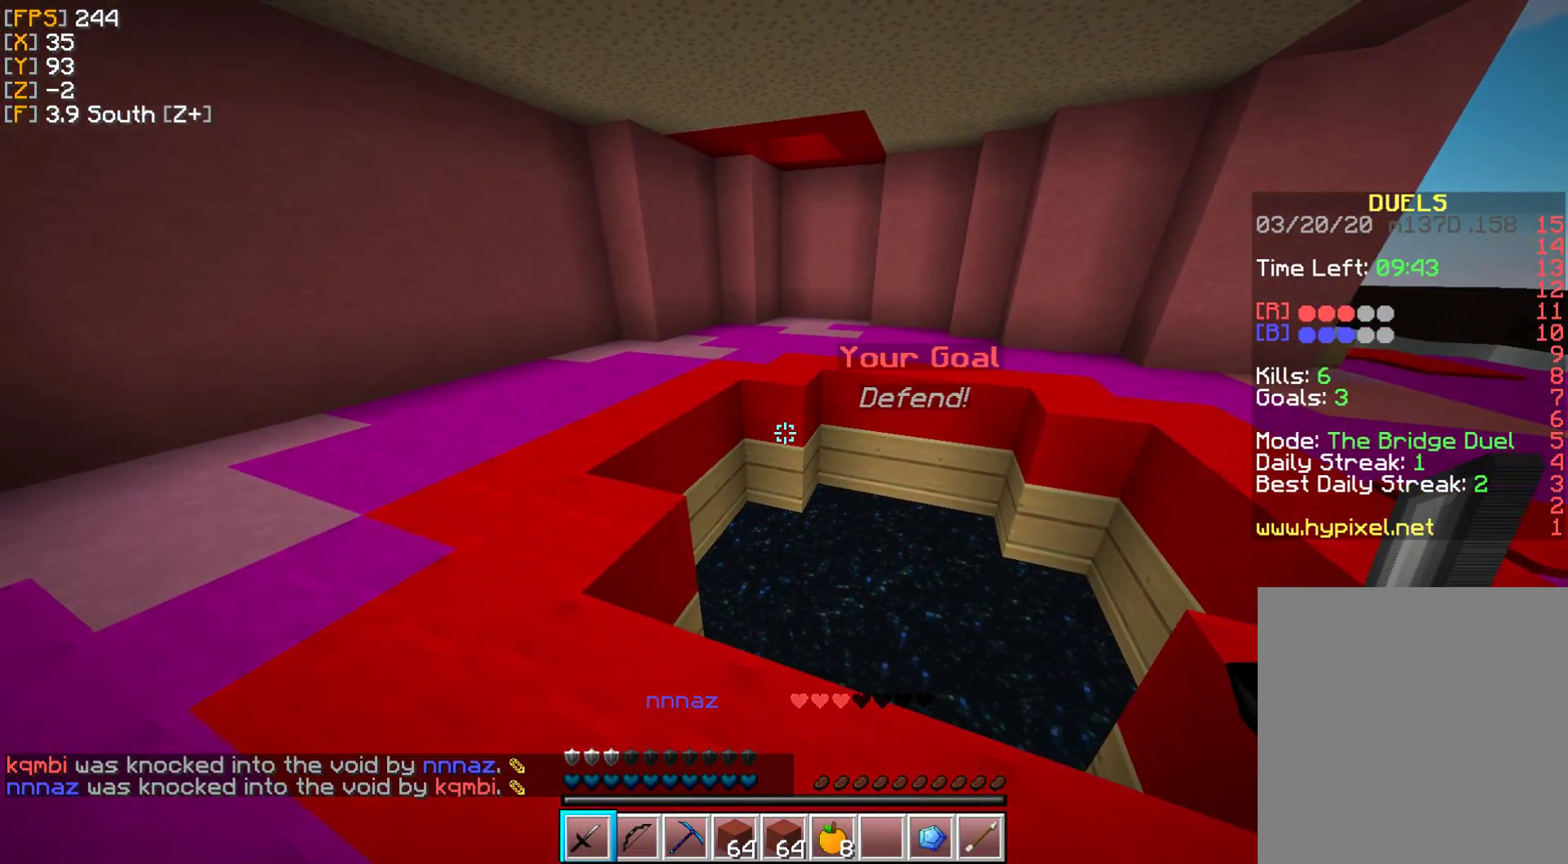
{"keys": ["w"], "mouse": [], "events": [[167, "w", "down"]]}
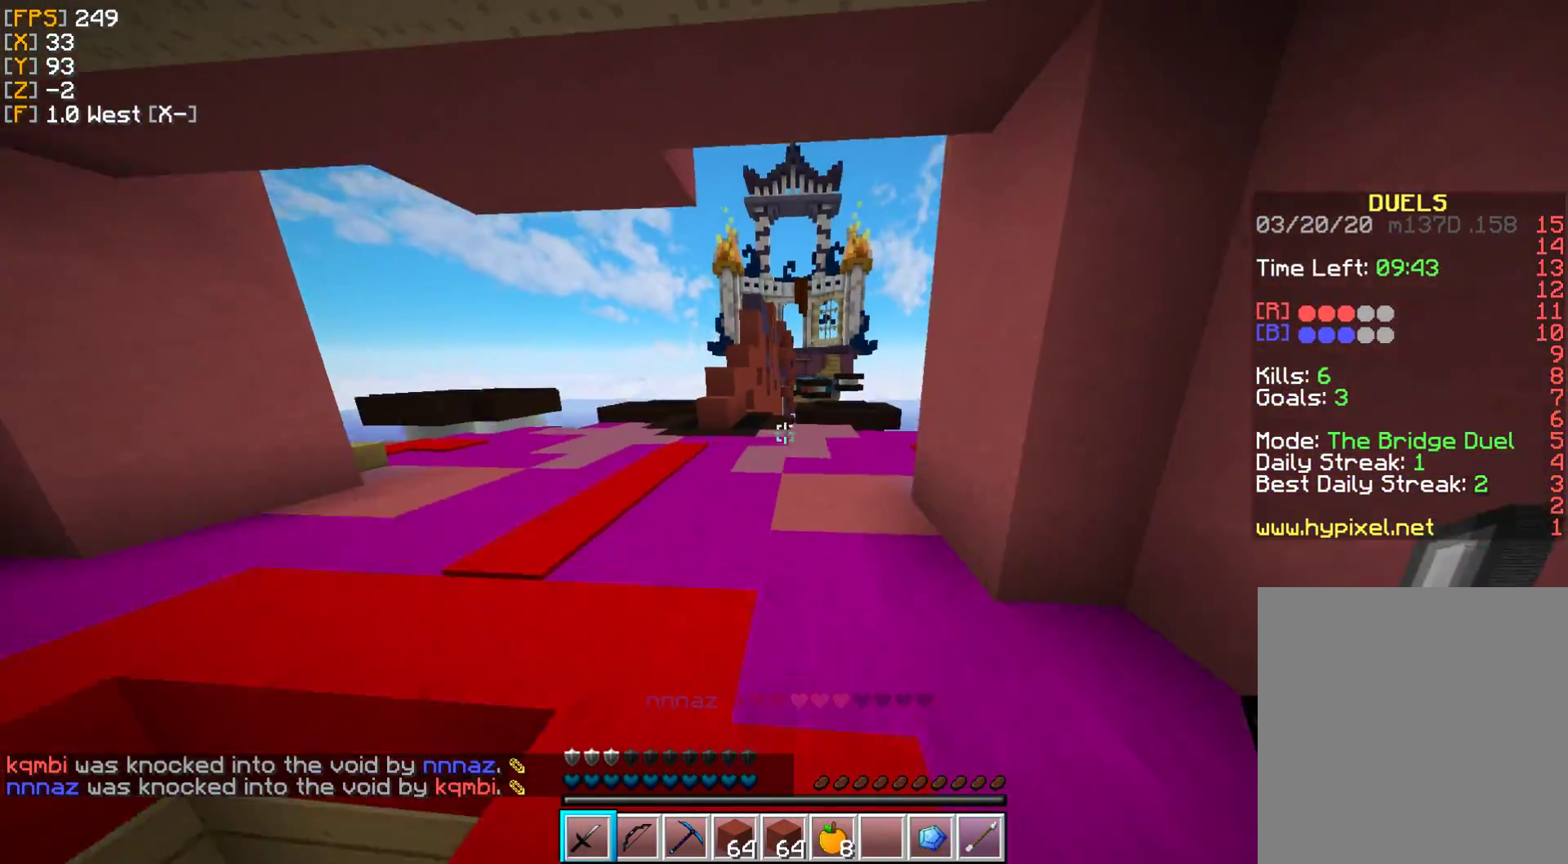
{"keys": ["w"], "mouse": [], "events": []}
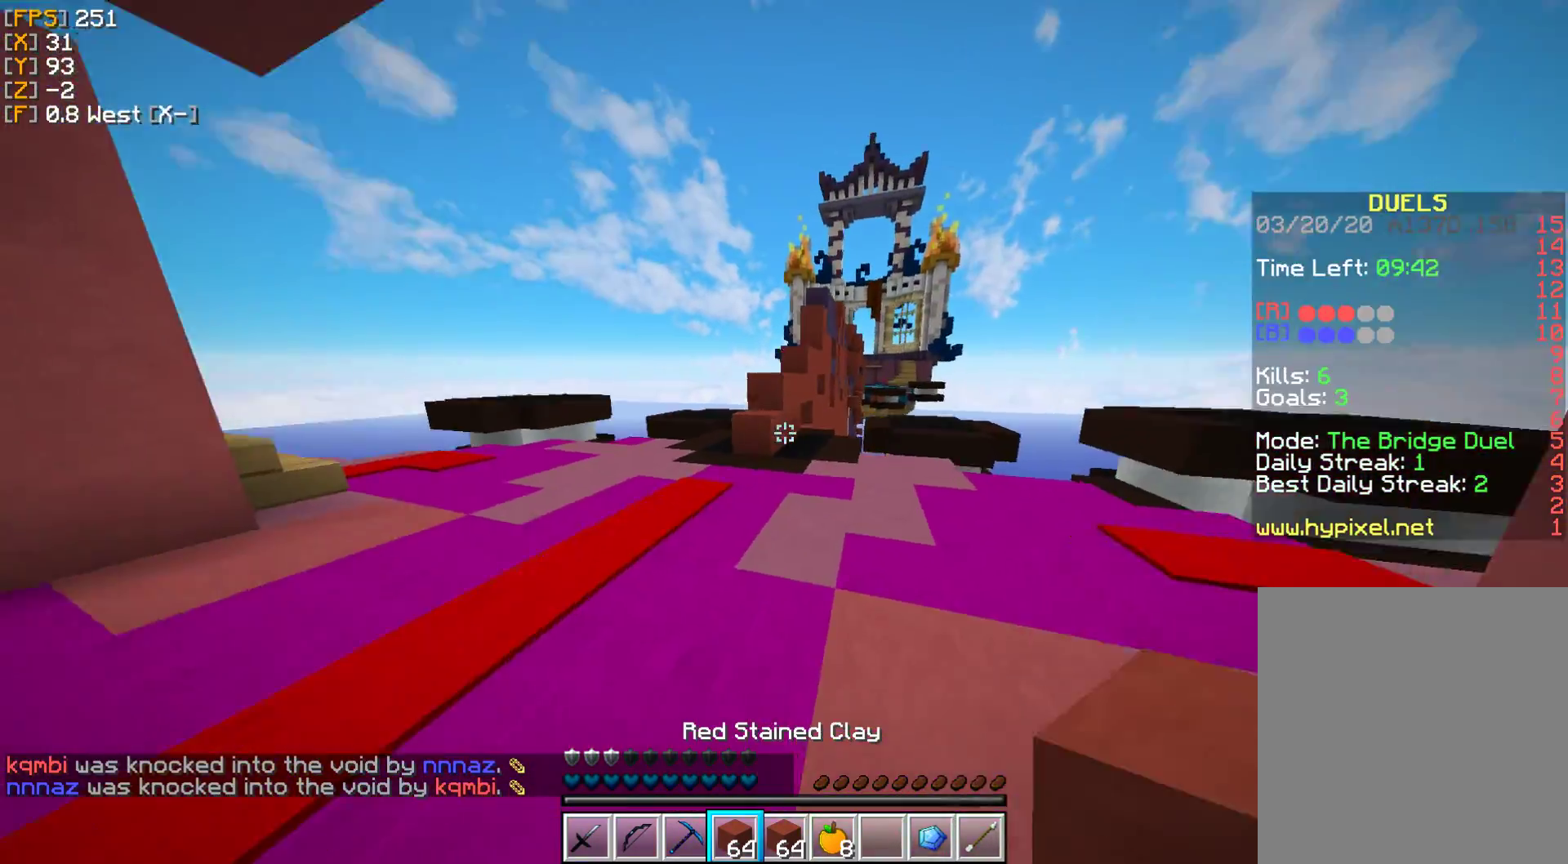
{"keys": ["w"], "mouse": [], "events": []}
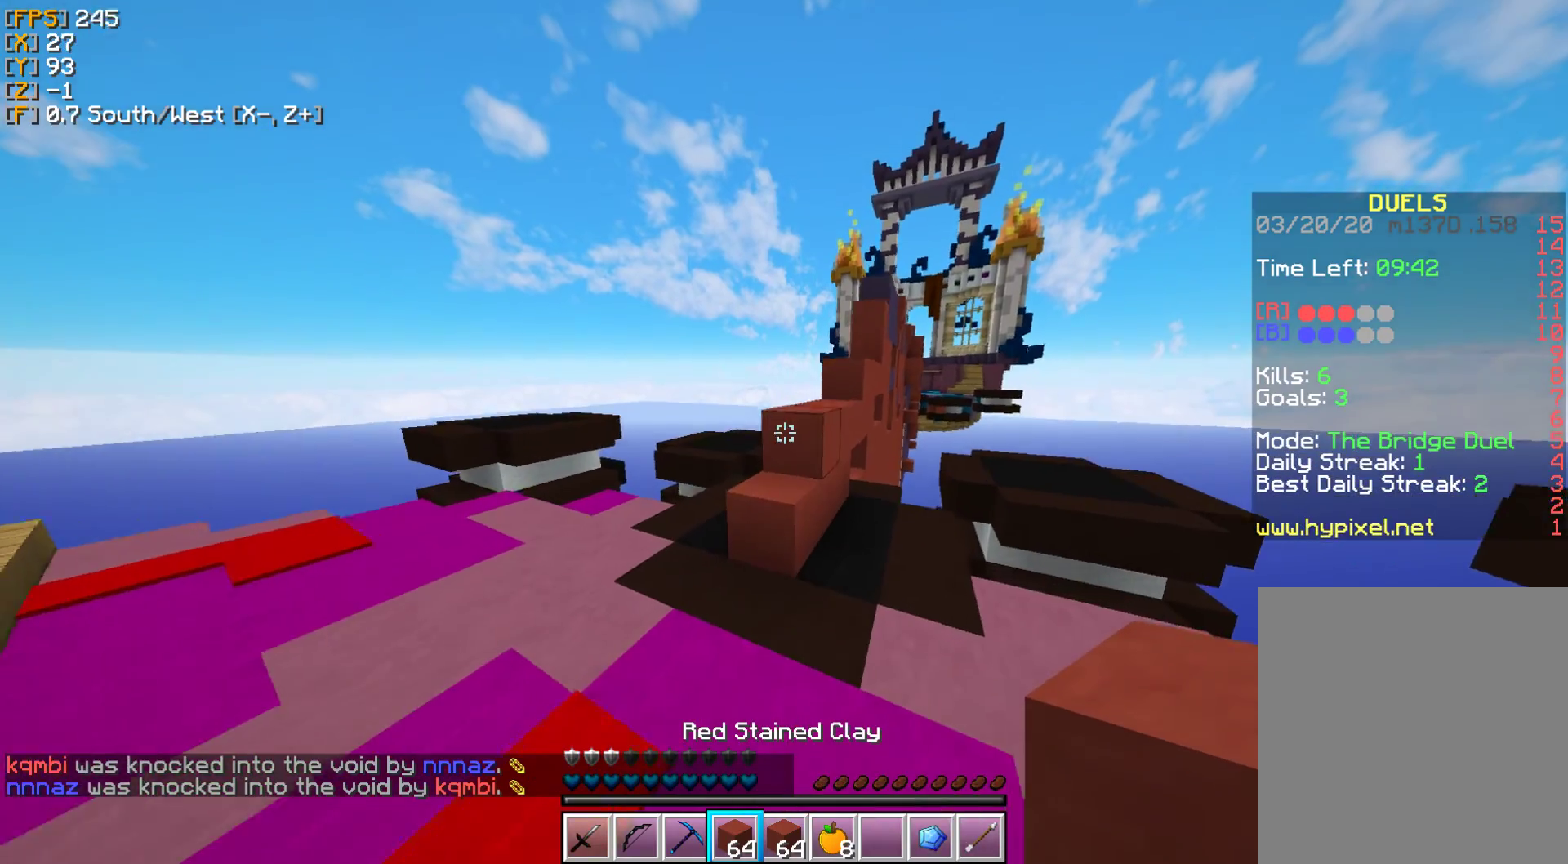
{"keys": ["w"], "mouse": [], "events": []}
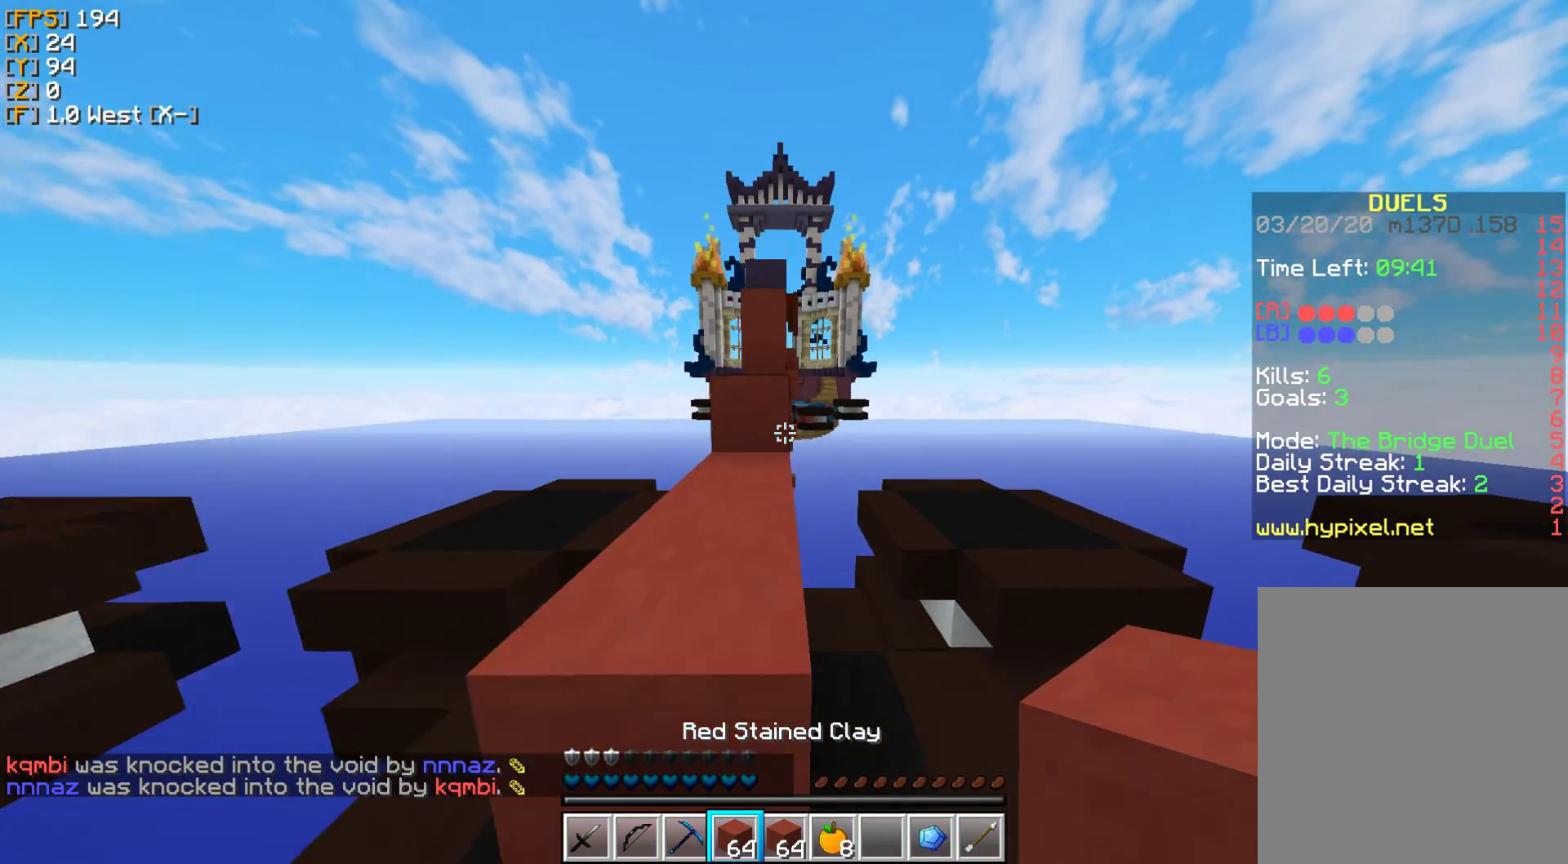
{"keys": [], "mouse": [], "events": [[317, "w", "up"]]}
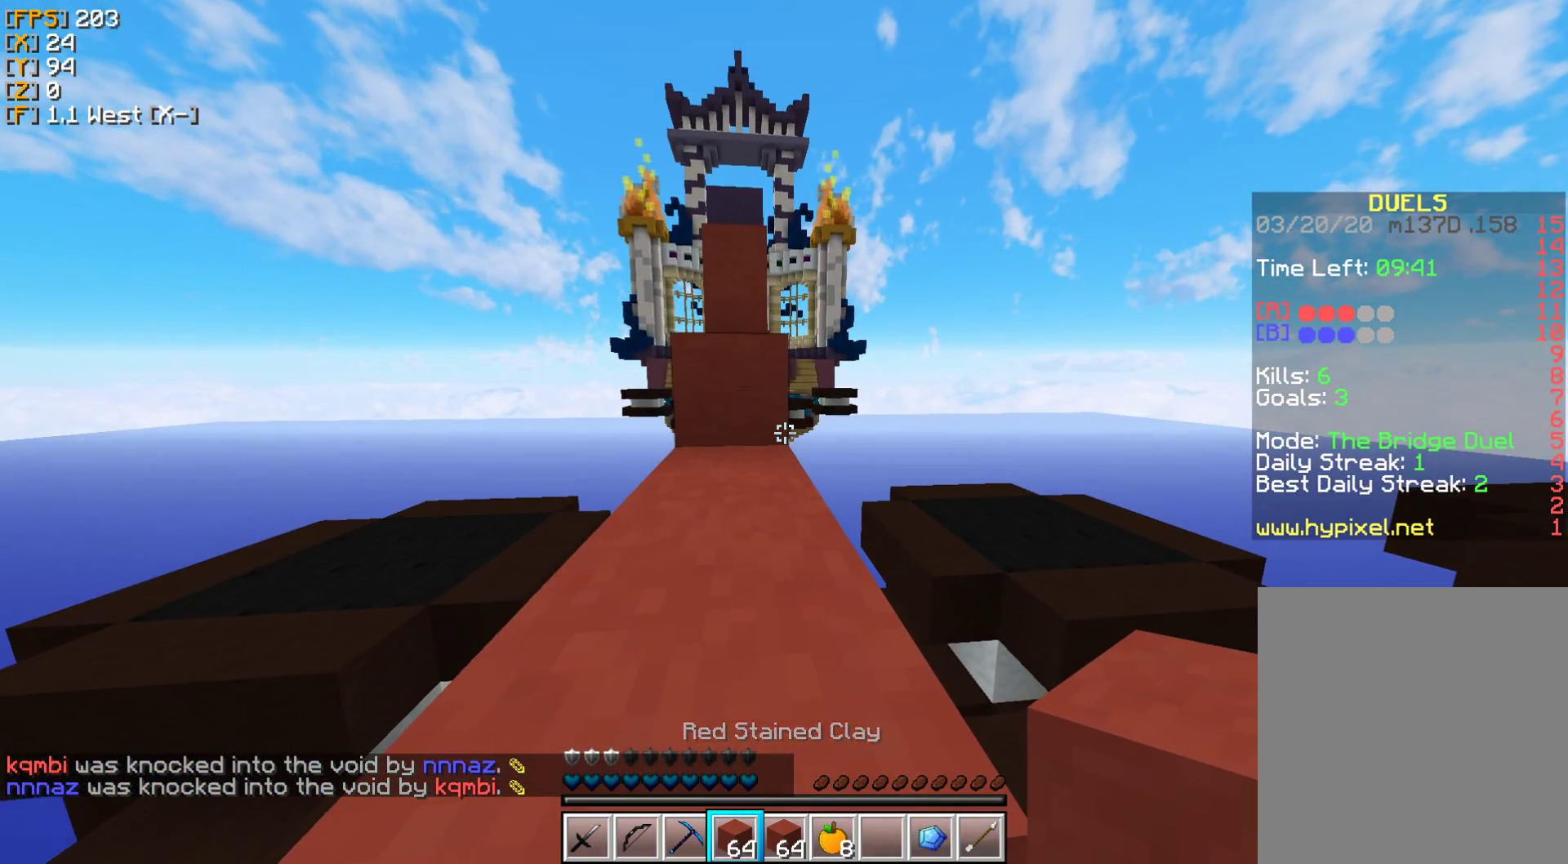
{"keys": [], "mouse": [], "events": []}
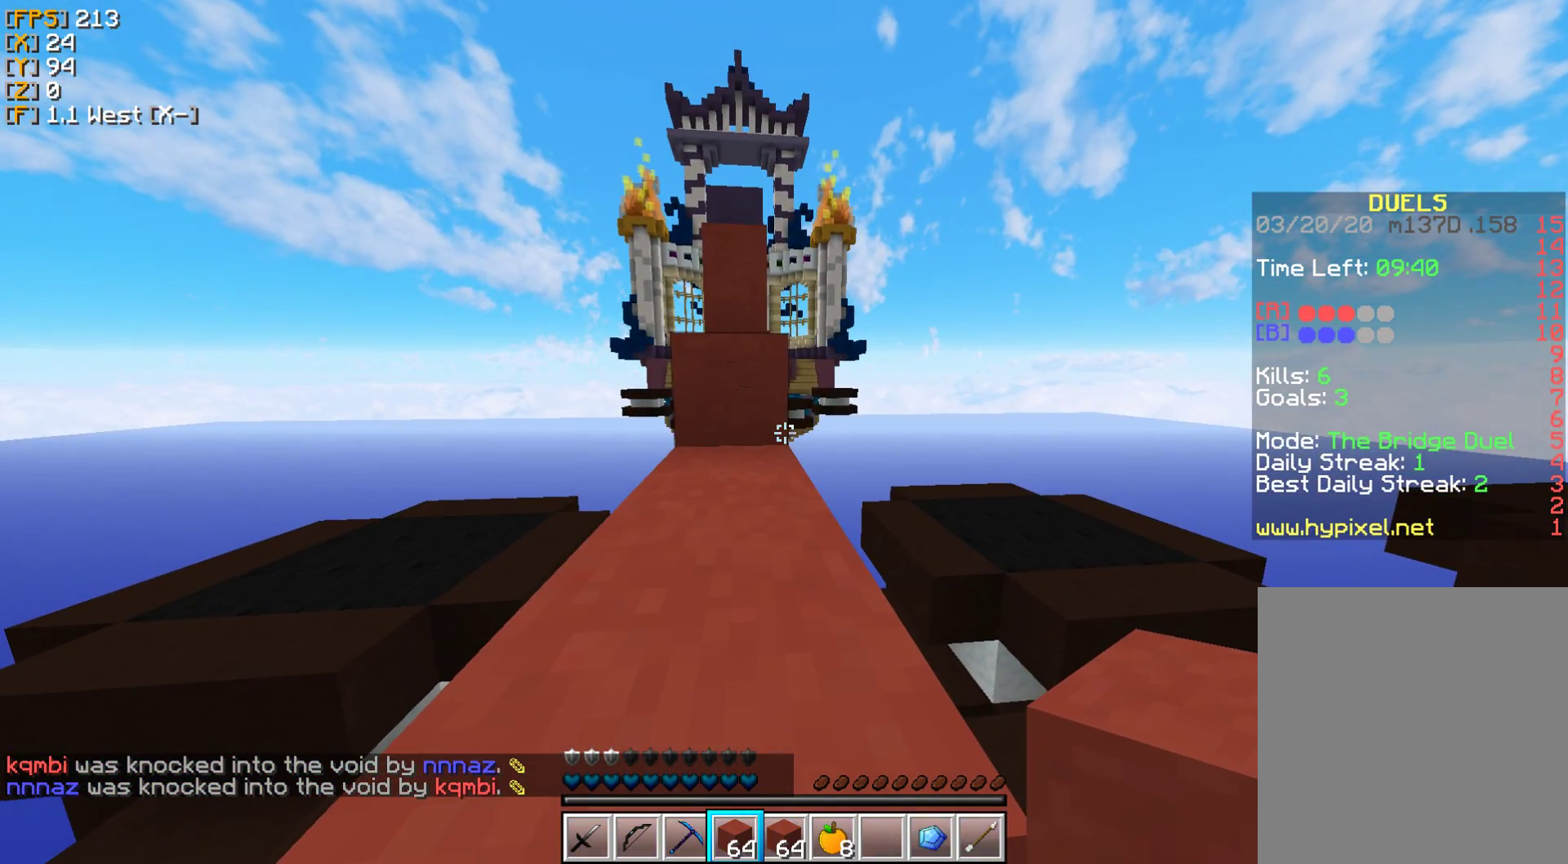
{"keys": [], "mouse": [], "events": []}
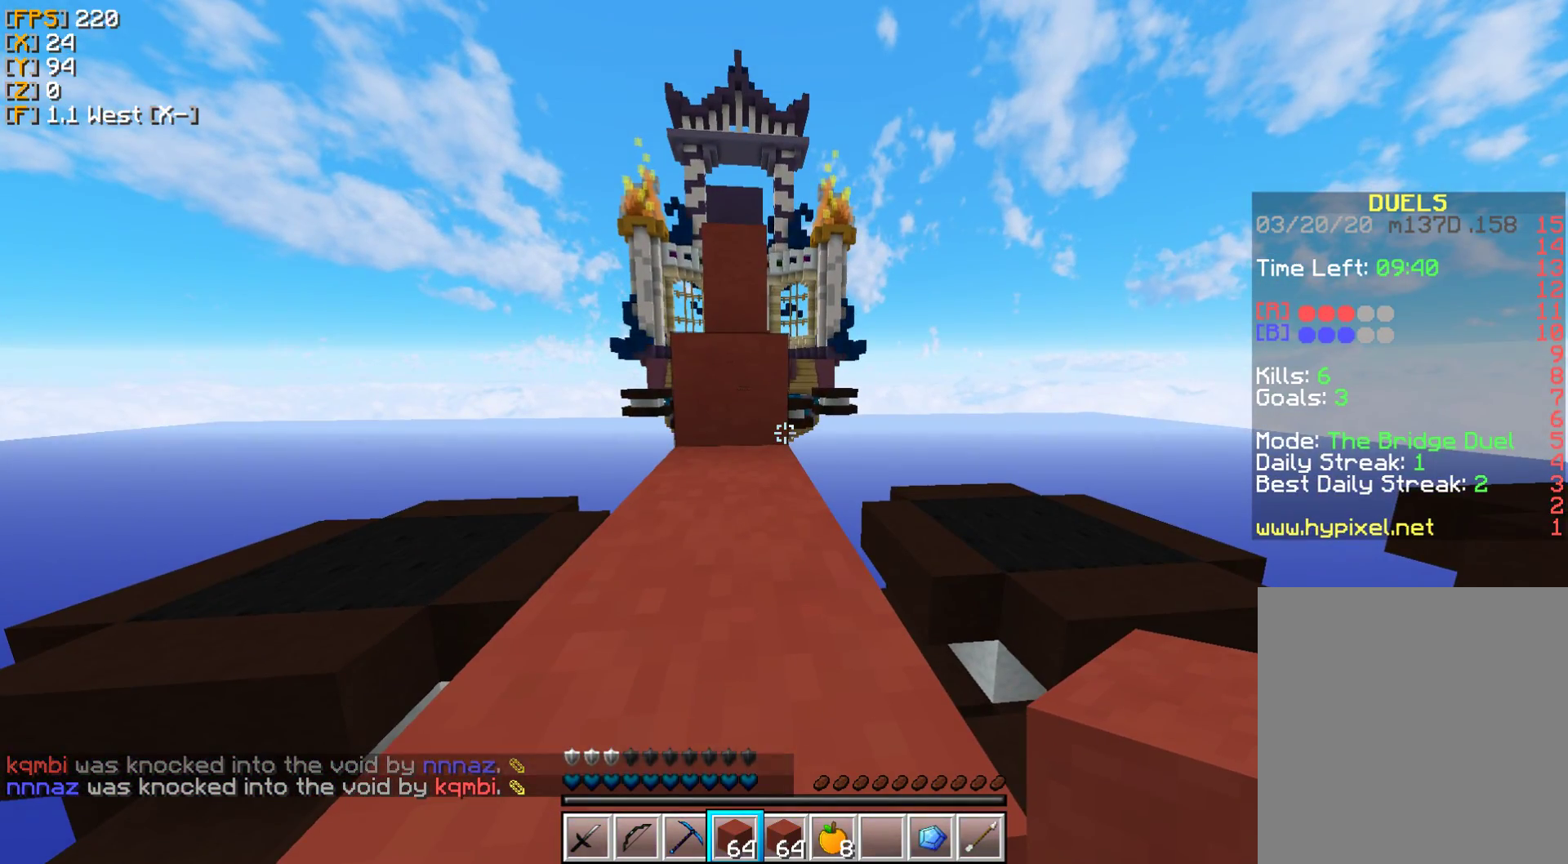
{"keys": [], "mouse": [], "events": []}
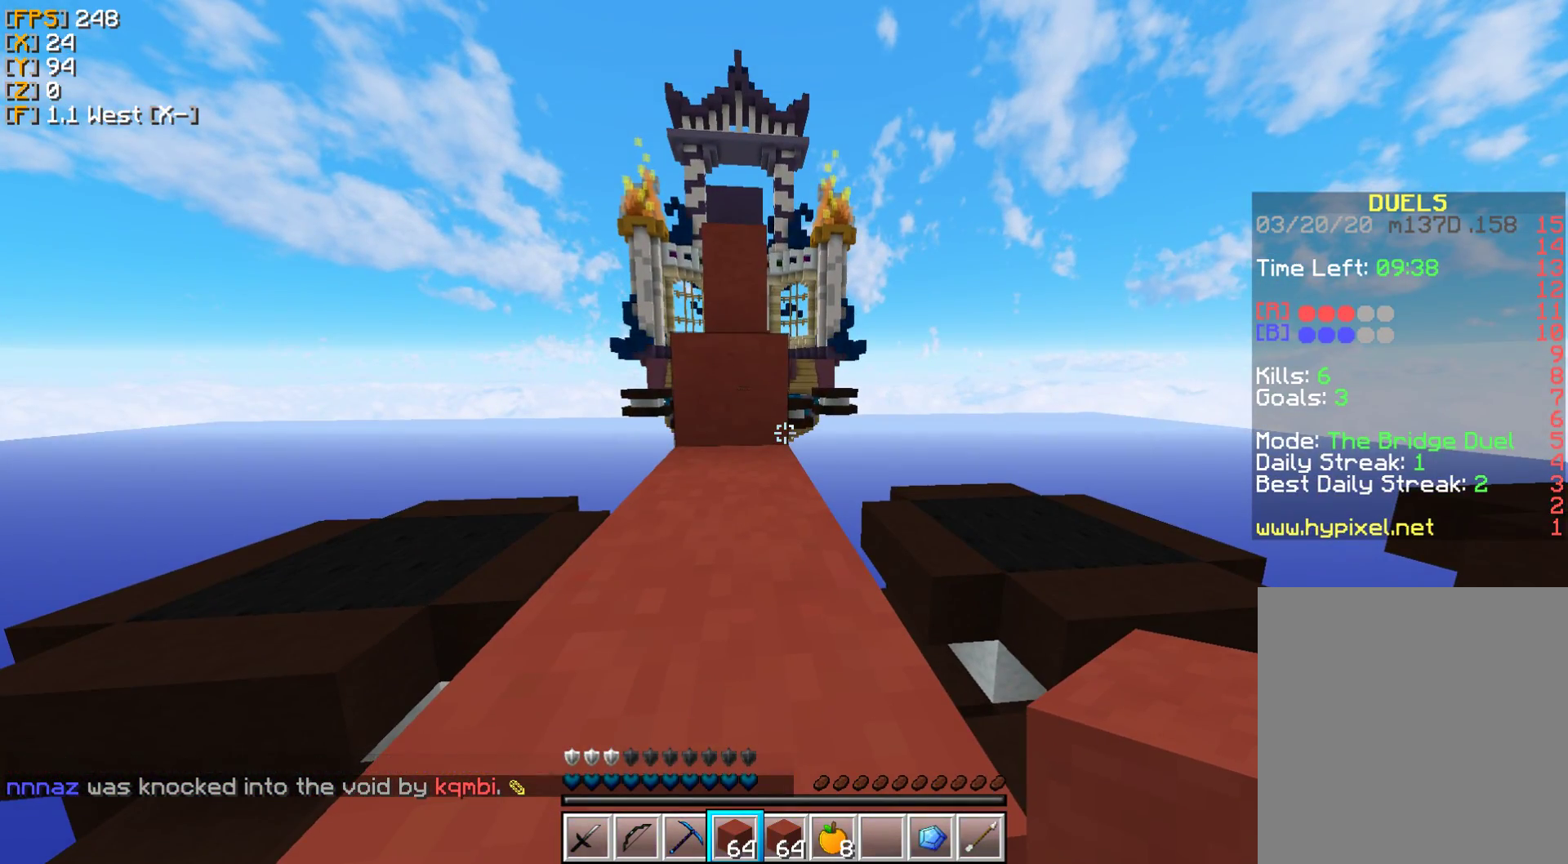
{"keys": [], "mouse": [], "events": []}
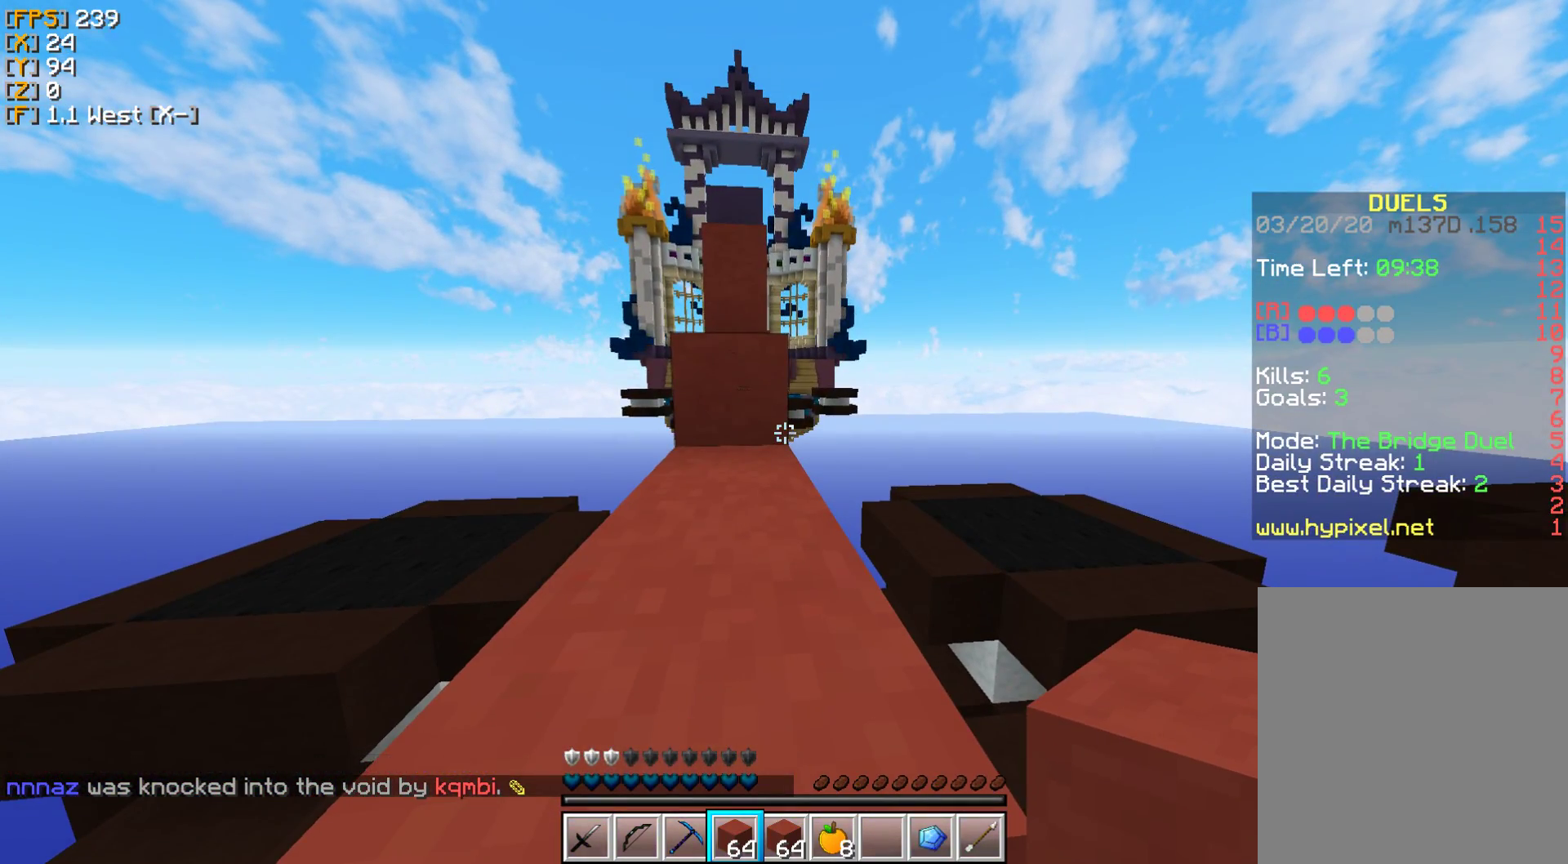
{"keys": ["w"], "mouse": [], "events": [[300, "w", "down"]]}
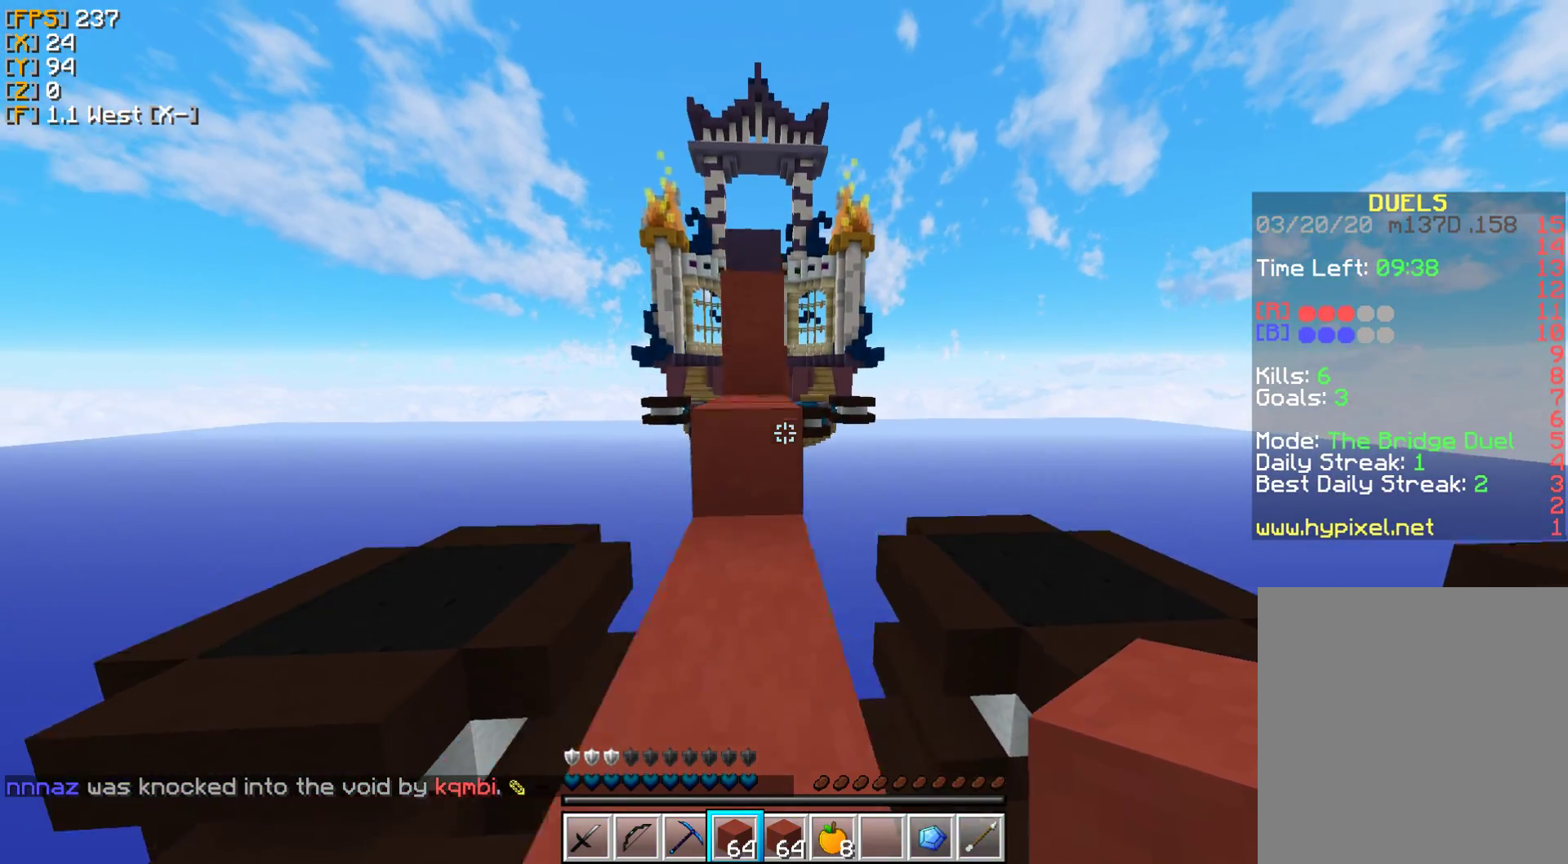
{"keys": ["w"], "mouse": [], "events": []}
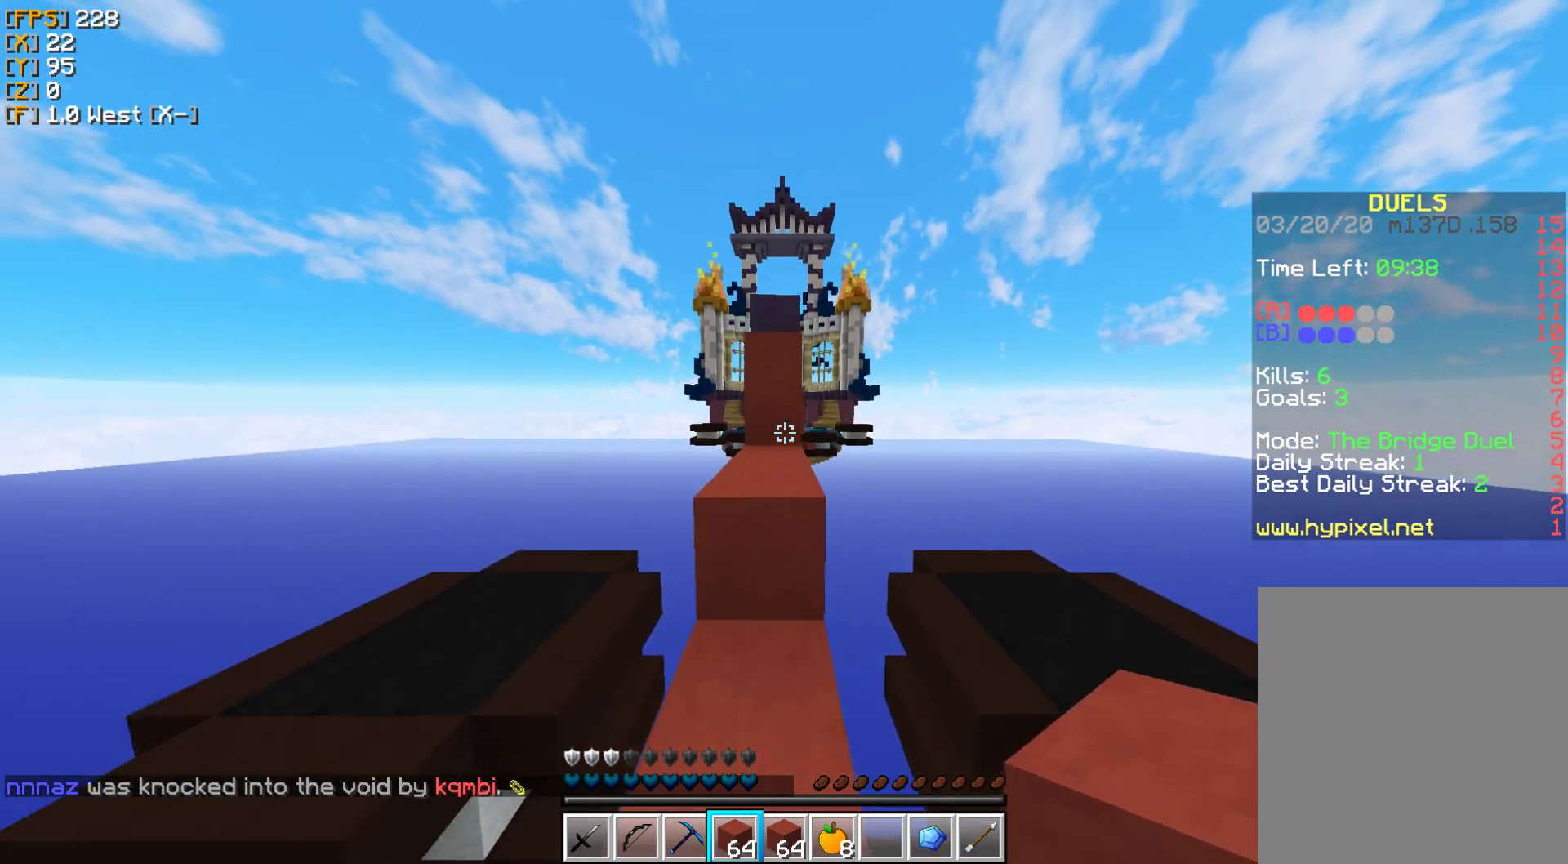
{"keys": ["w"], "mouse": [], "events": [[100, "mouse_right", "down"], [217, "mouse_right", "up"]]}
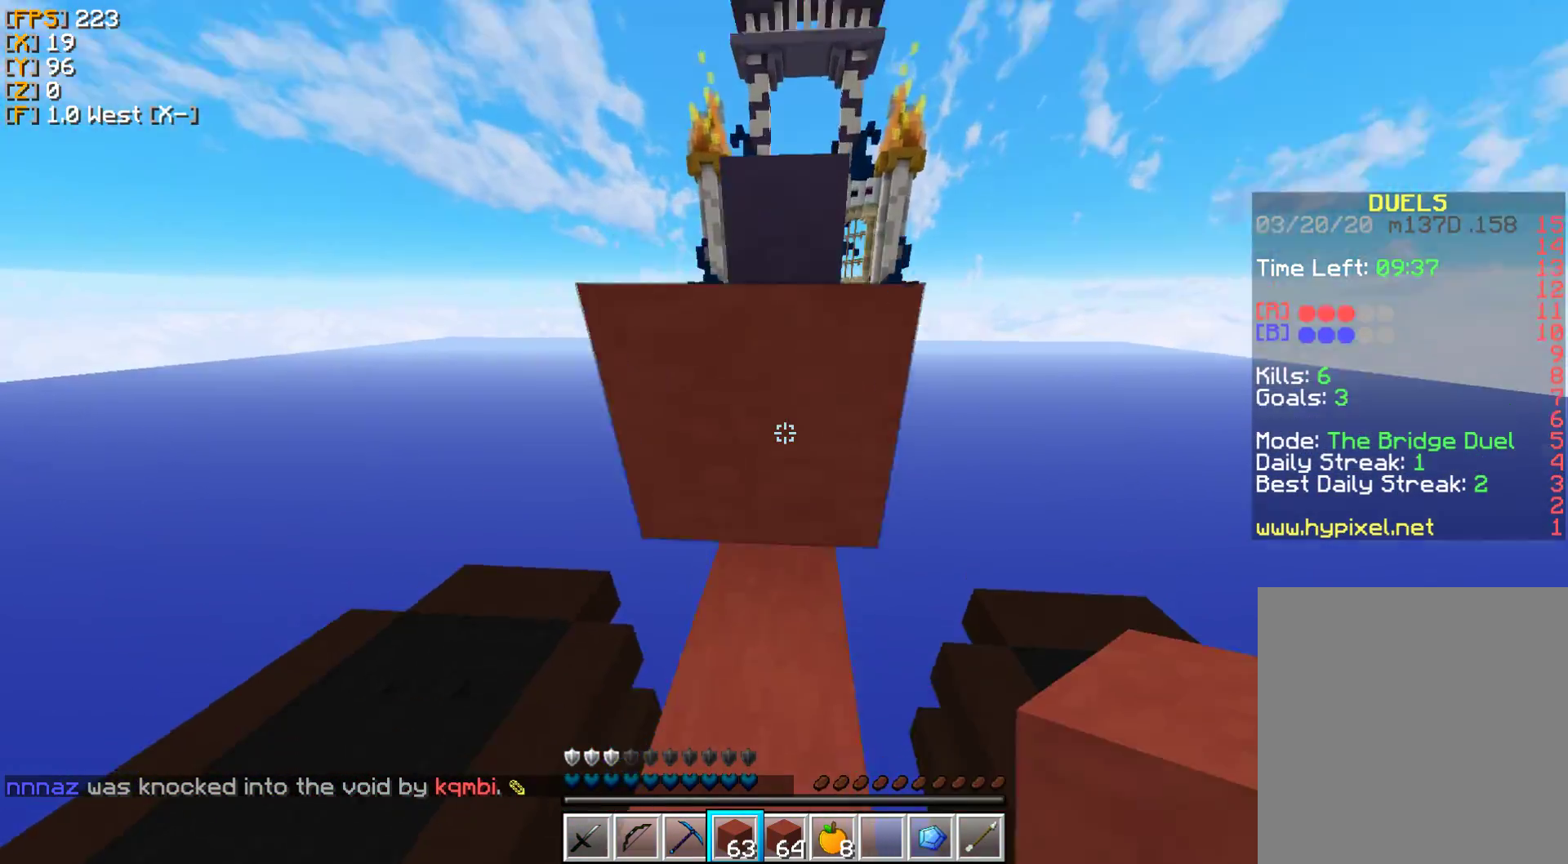
{"keys": [], "mouse": [], "events": [[133, "mouse_right", "down"], [167, "w", "up"], [233, "mouse_right", "up"], [317, "mouse_right", "down"], [417, "mouse_right", "up"]]}
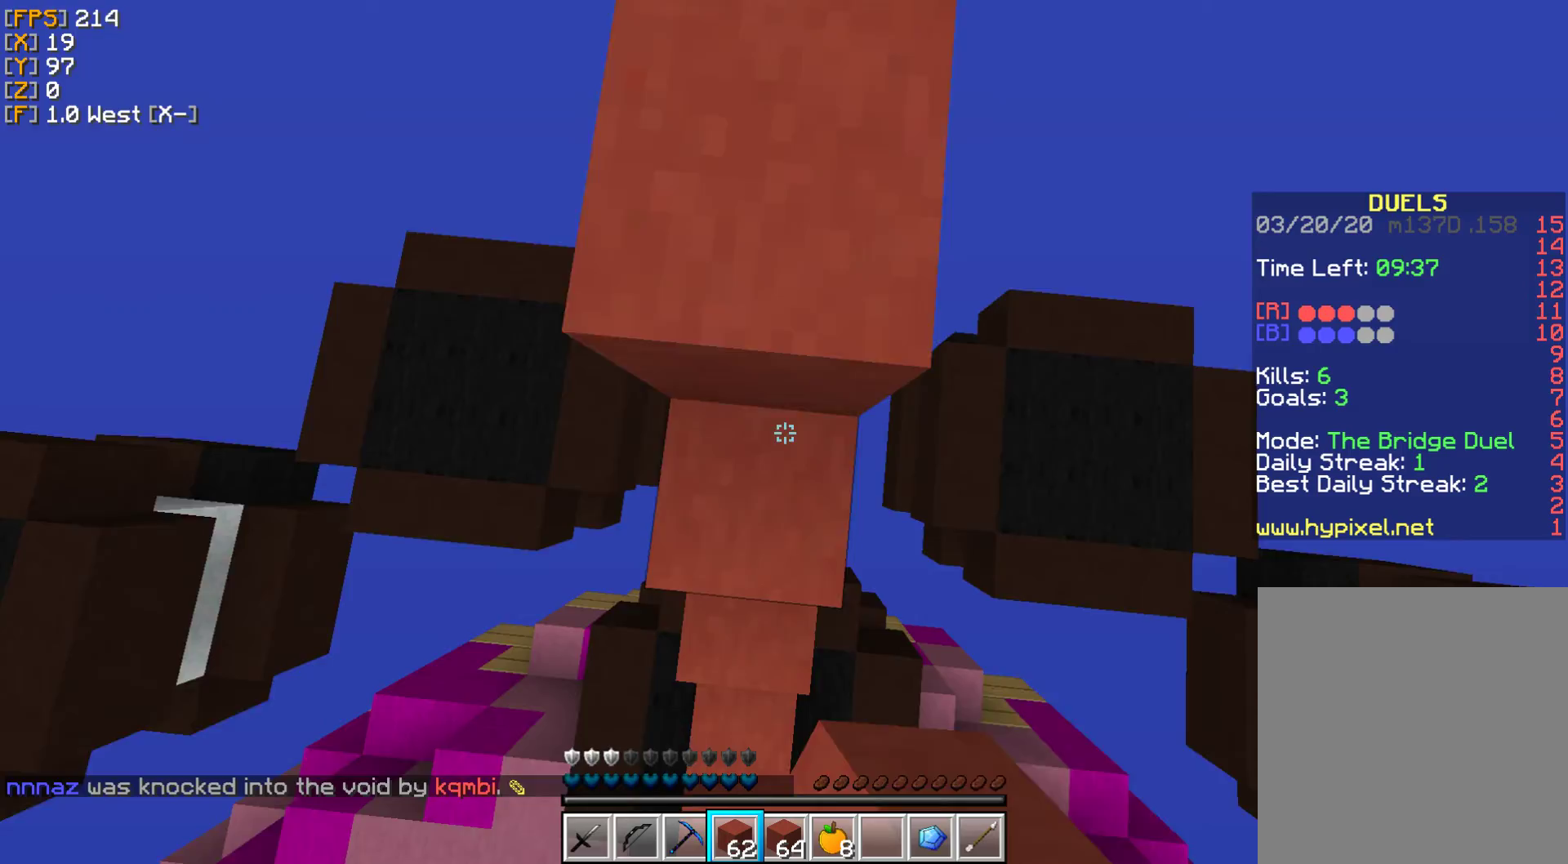
{"keys": ["w"], "mouse": [], "events": [[200, "w", "down"]]}
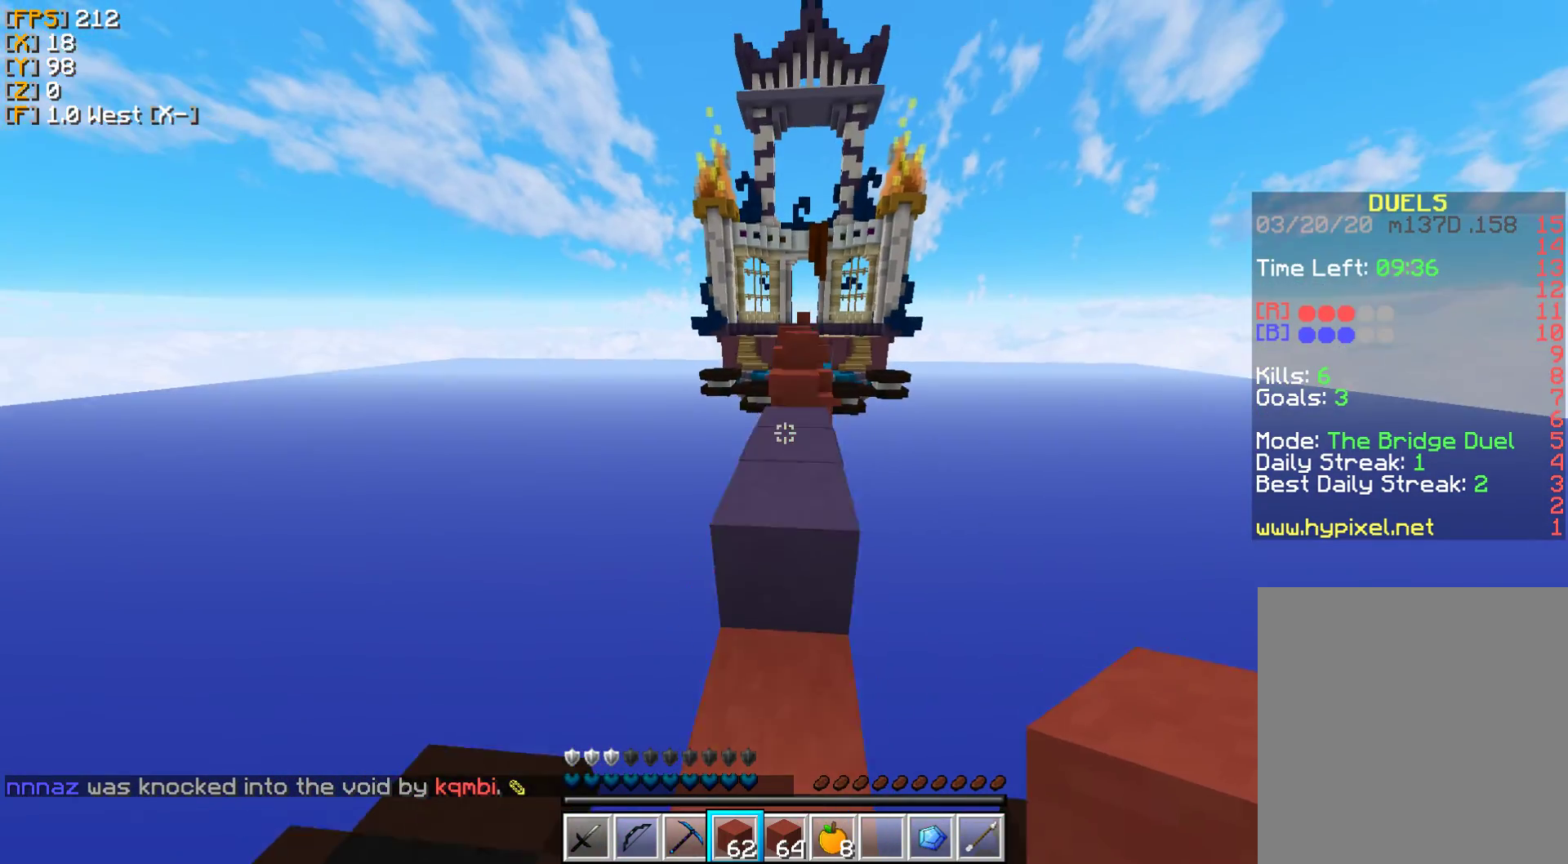
{"keys": ["w"], "mouse": [], "events": []}
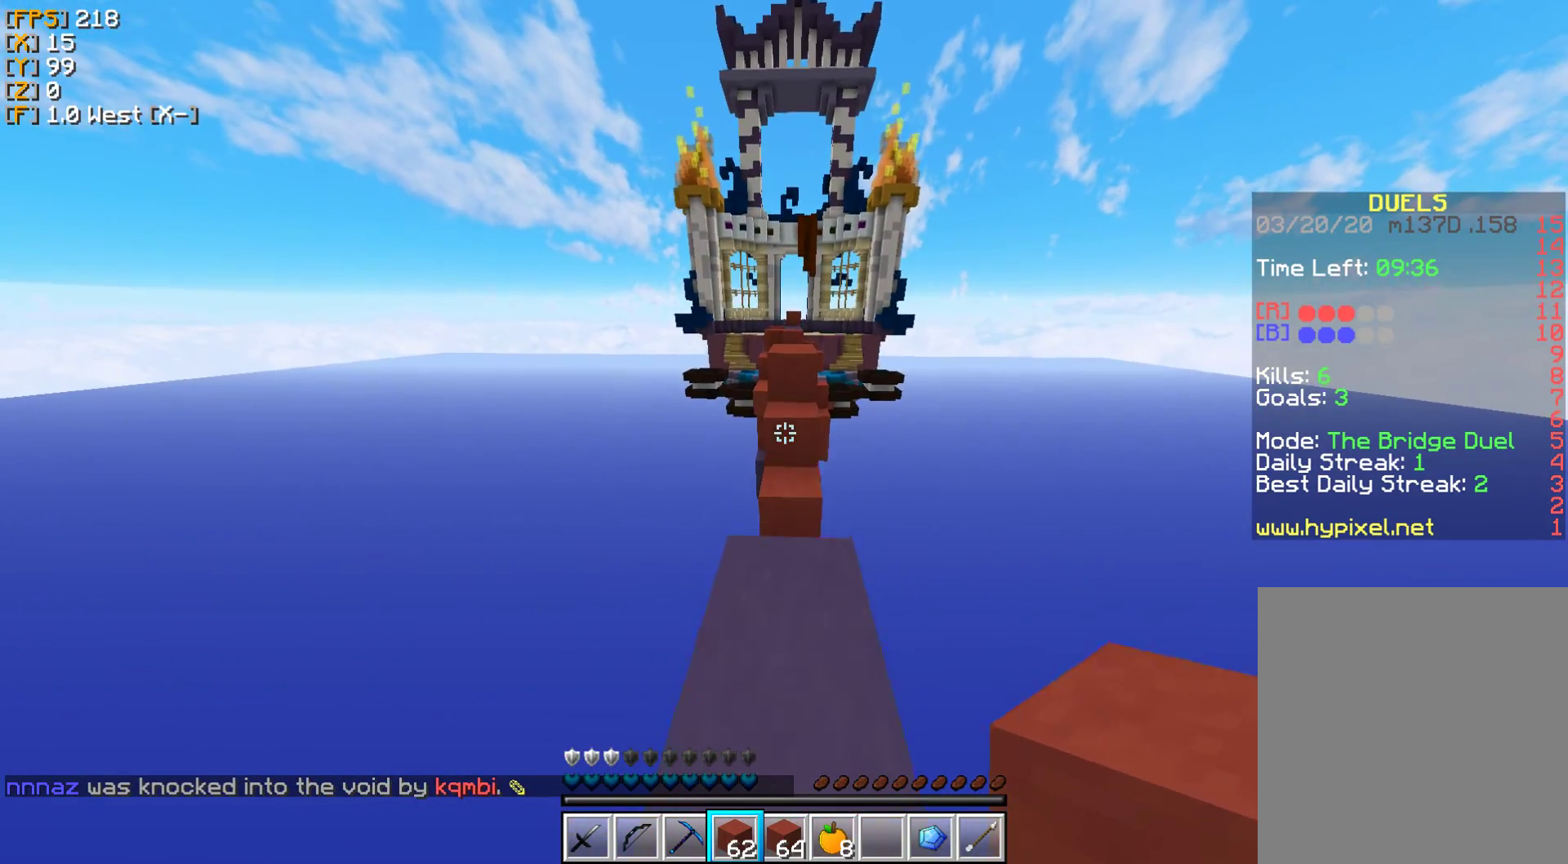
{"keys": ["w"], "mouse": ["right"], "events": [[467, "mouse_right", "down"]]}
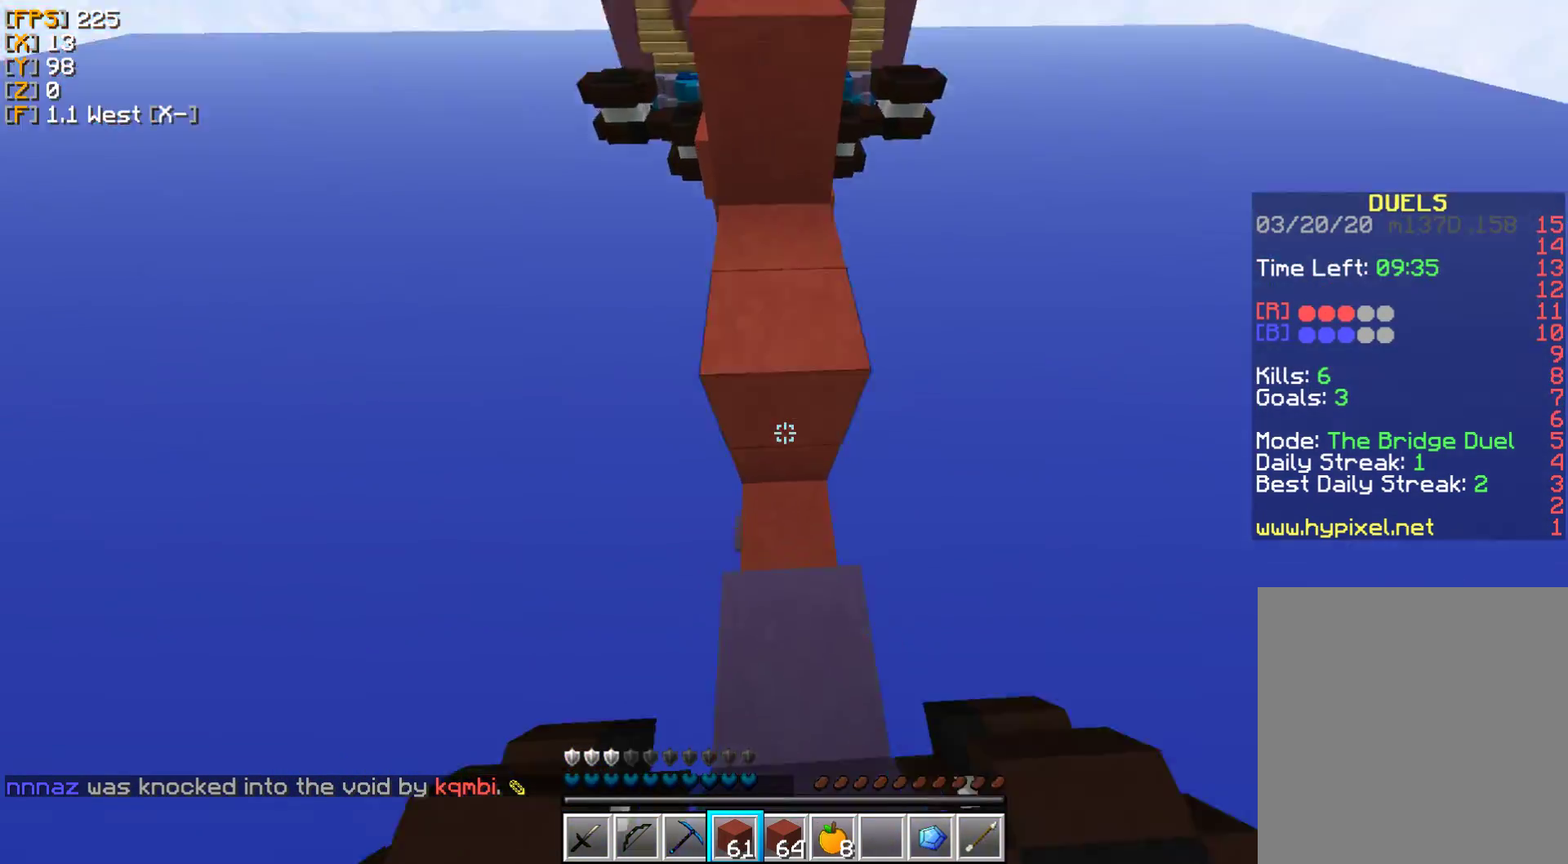
{"keys": ["w"], "mouse": [], "events": [[83, "mouse_right", "up"]]}
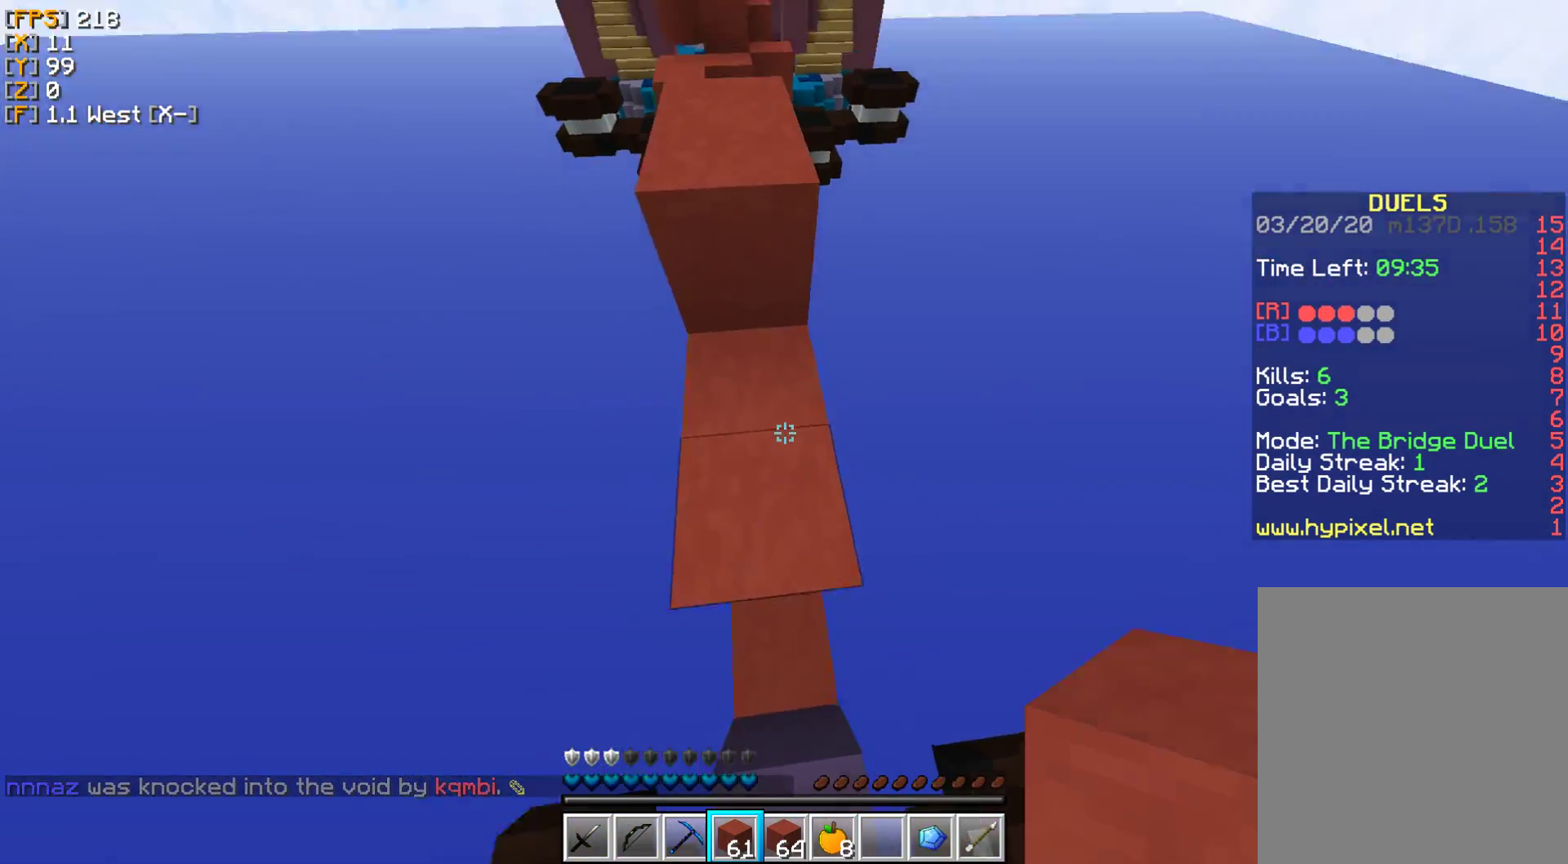
{"keys": ["w"], "mouse": [], "events": []}
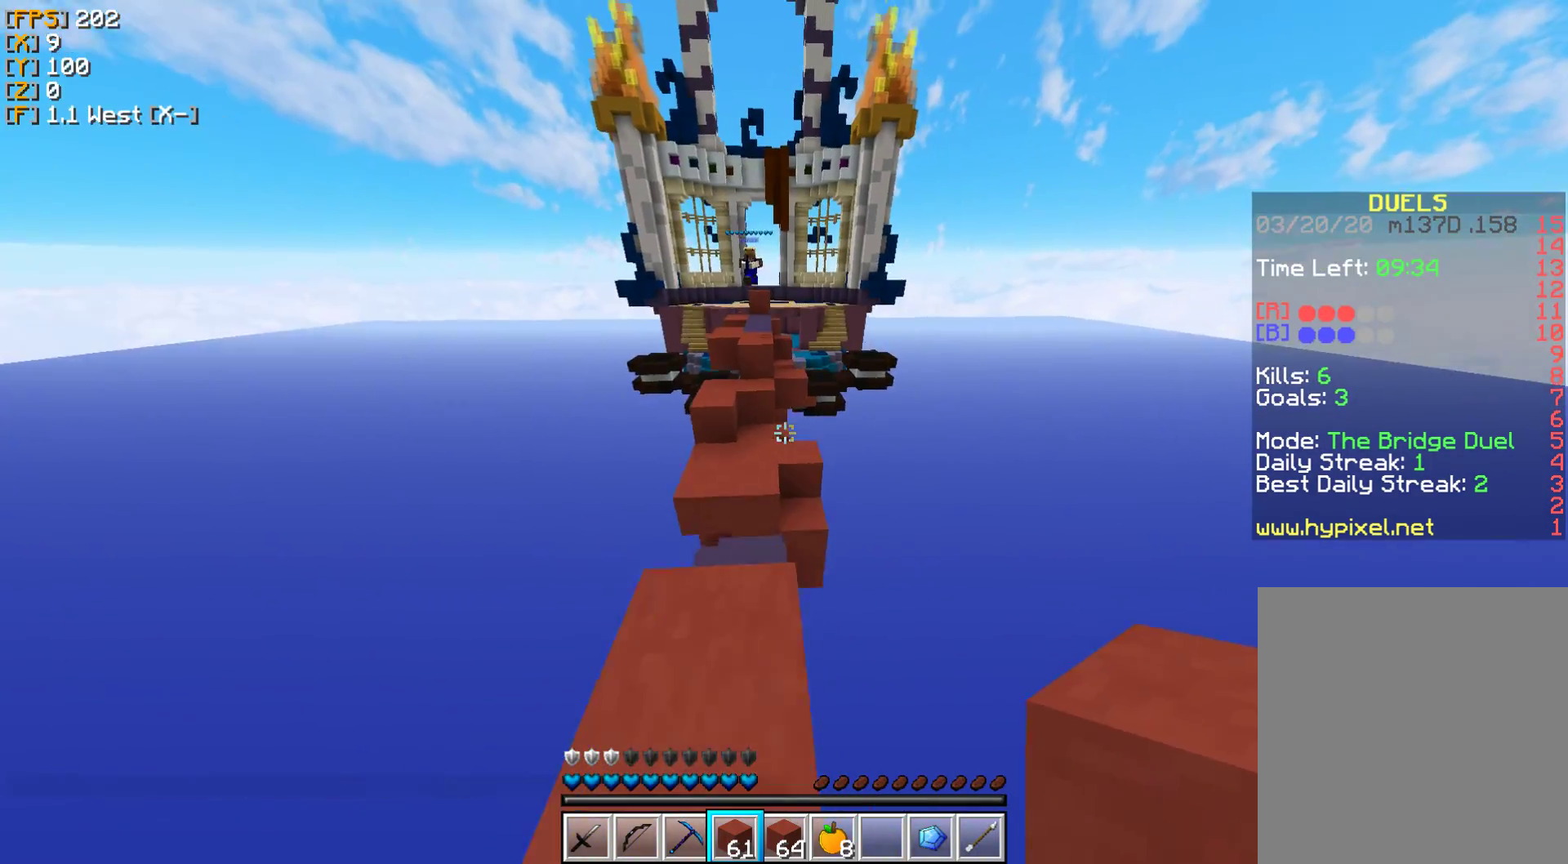
{"keys": ["w"], "mouse": [], "events": [[117, "a", "down"], [233, "a", "up"]]}
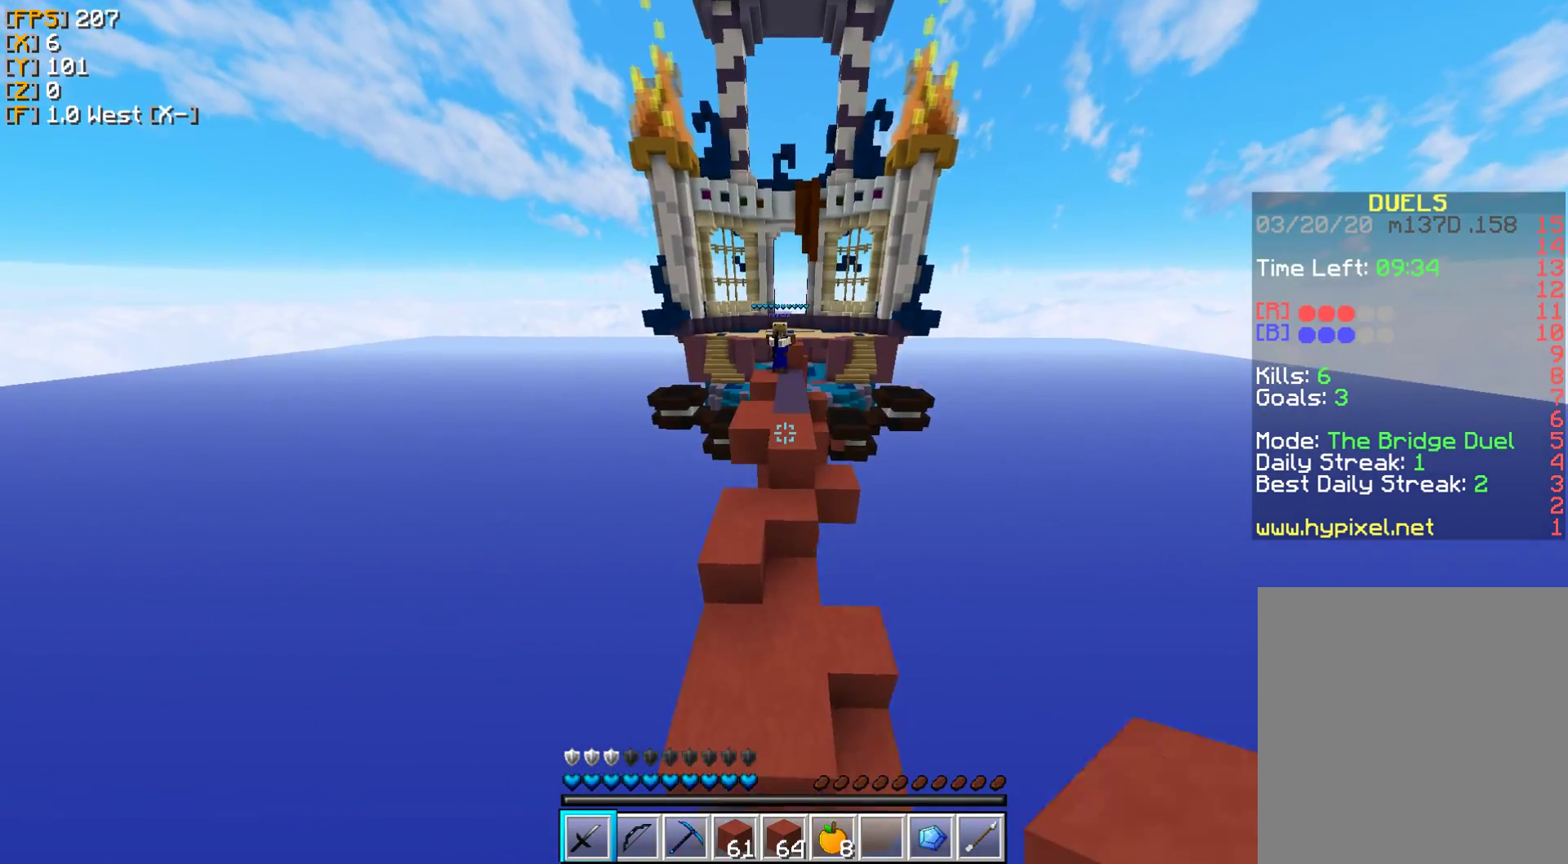
{"keys": ["w"], "mouse": [], "events": [[233, "a", "down"], [467, "a", "up"]]}
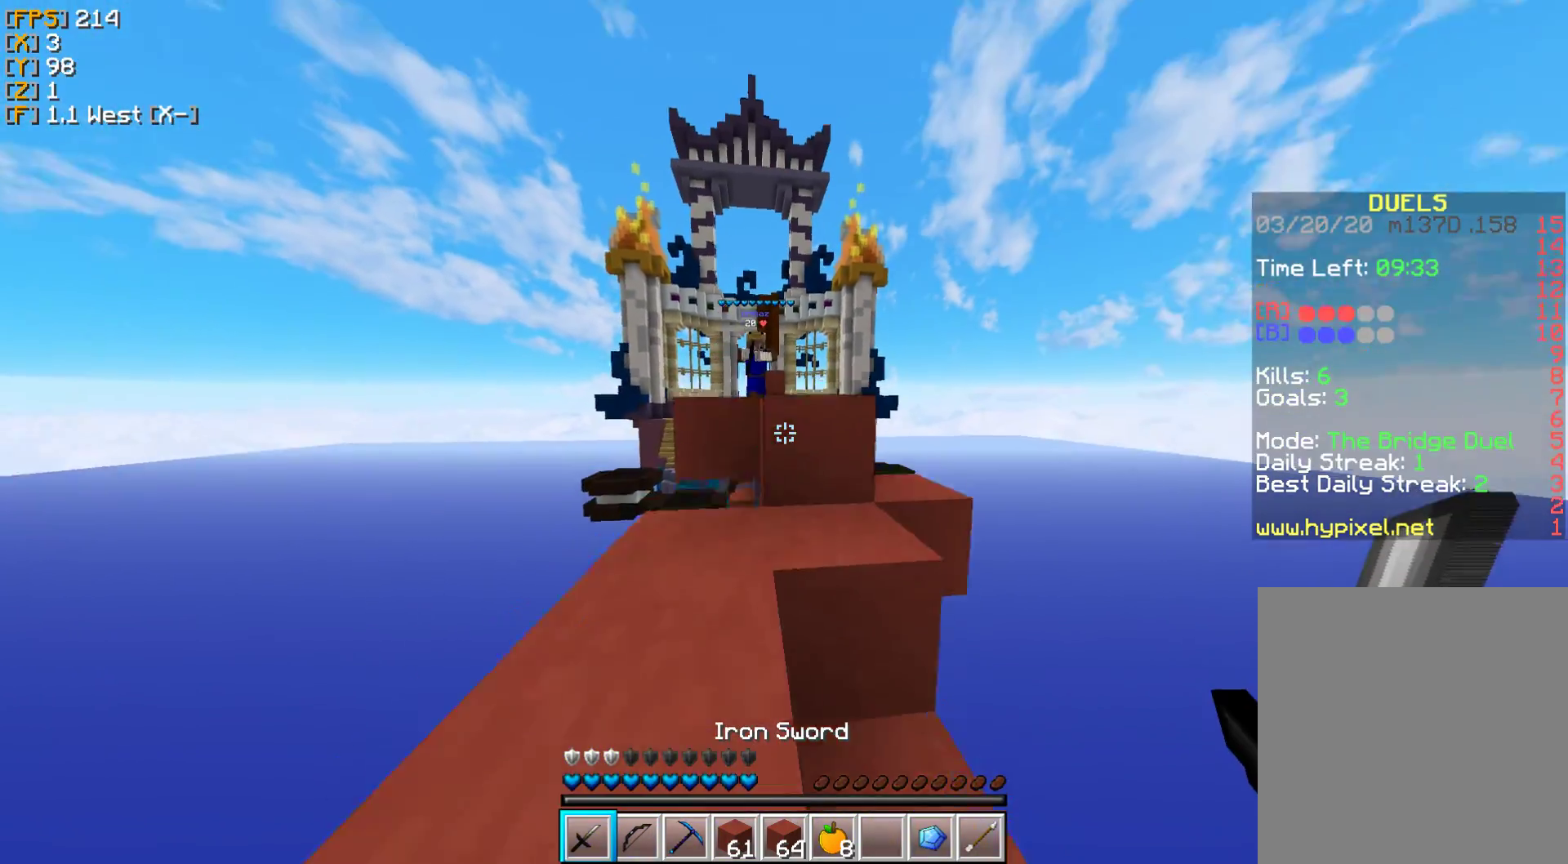
{"keys": ["w"], "mouse": [], "events": []}